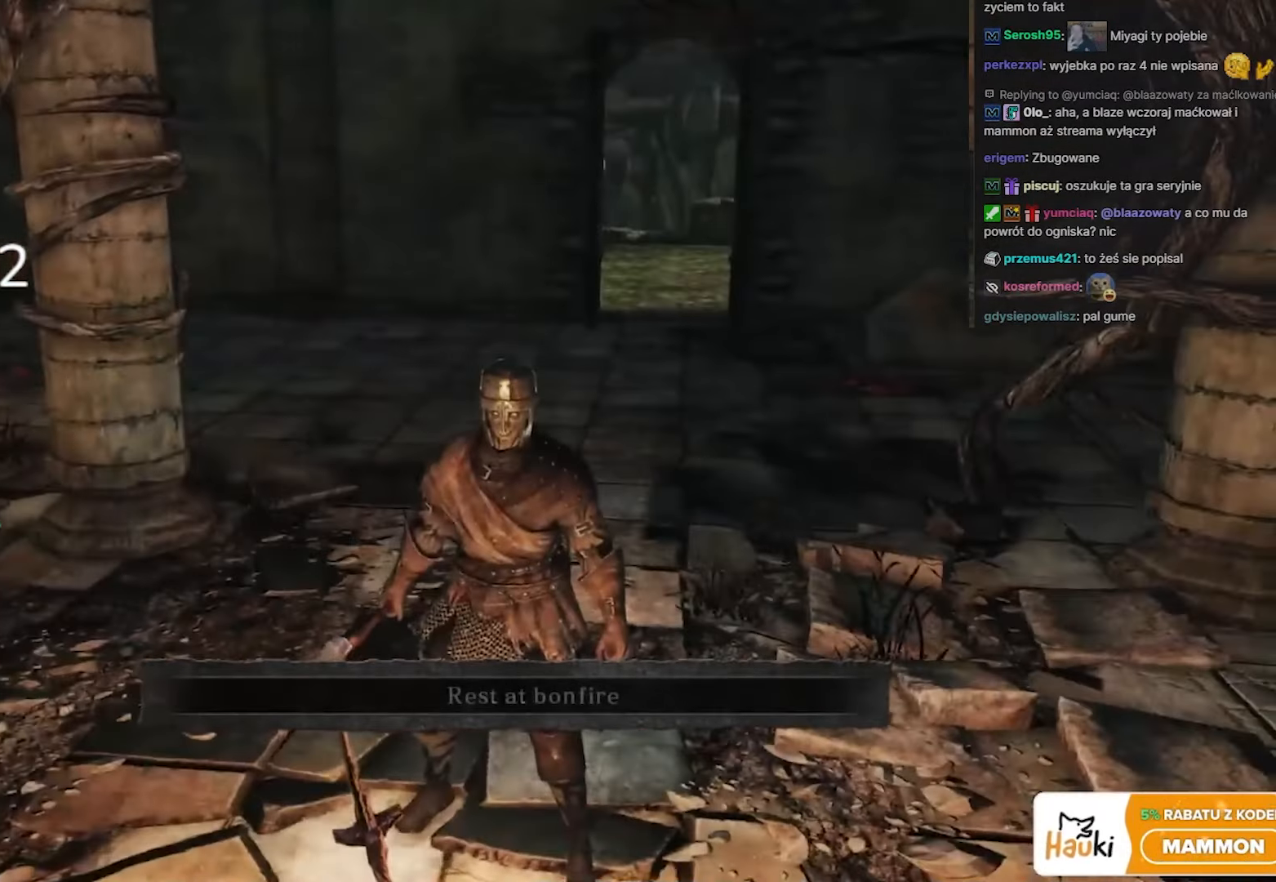
Gameplay with keyboard and mouse; each line is a JSON object with the keys and mouse buttons held at the frame after it. "events" lists presses ("down") and releases ("up") of "1", "2", "3", "4", "5", "a", "alt", "c", "caps_lock", "ctrl", "d", "e", "f", "g", "q", "r", "s", "shift", "space", "t", "tab", "v", "w", "x", "z", "mouse_left", "mouse_wheel" and "mouse_right" between this image and that frame as [ms after this image, input, new state], when the widget could be followed in between. "mouse_left", "mouse_wheel", "mouse_right" = the "left", "wheel", "right" buttons of the "mouse" list. No other keys are recorded. "wheel" means that the mouse wheel is clicked or scrolled. Not read: mouse_move.
{"keys": ["w"], "mouse": [], "events": [[33, "w", "down"]]}
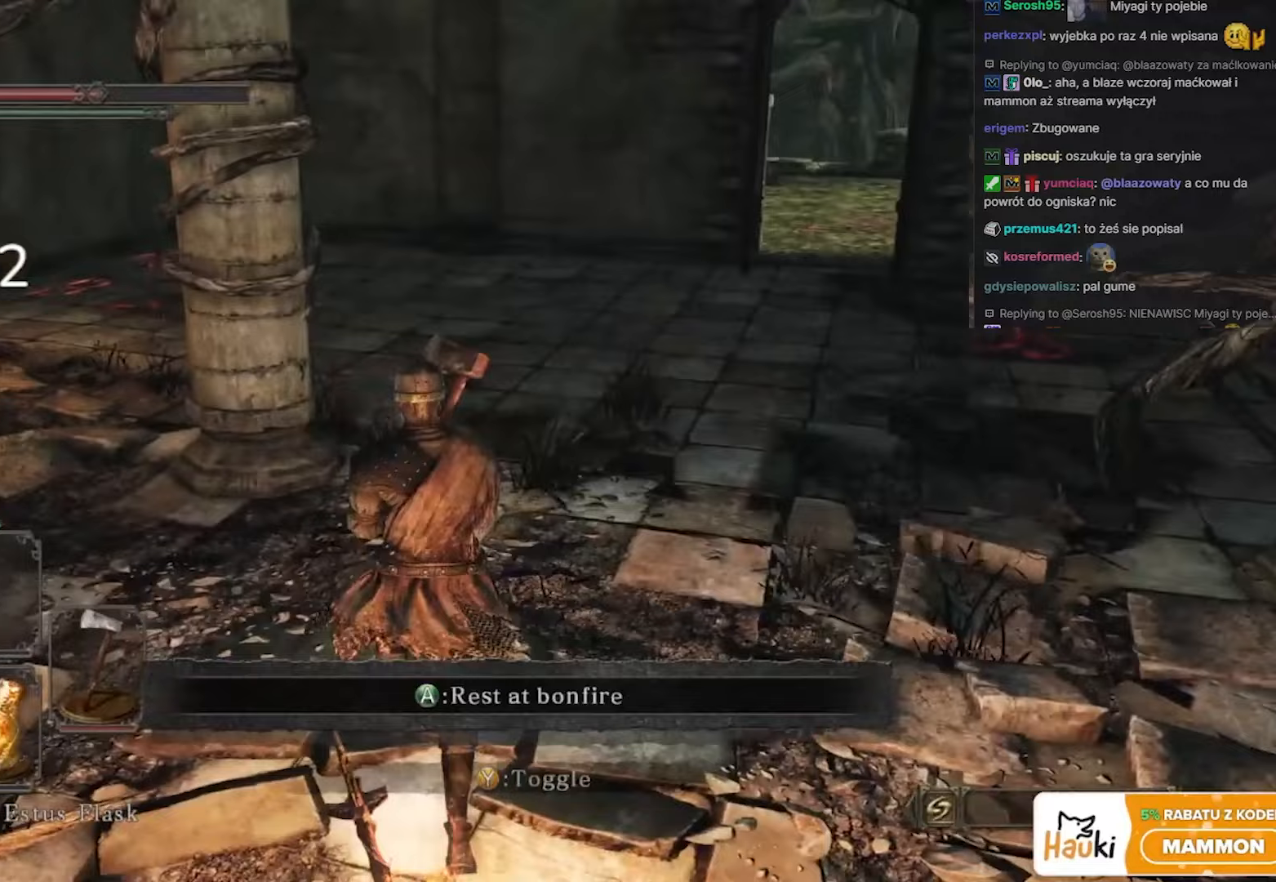
{"keys": ["a", "w"], "mouse": [], "events": [[183, "a", "down"]]}
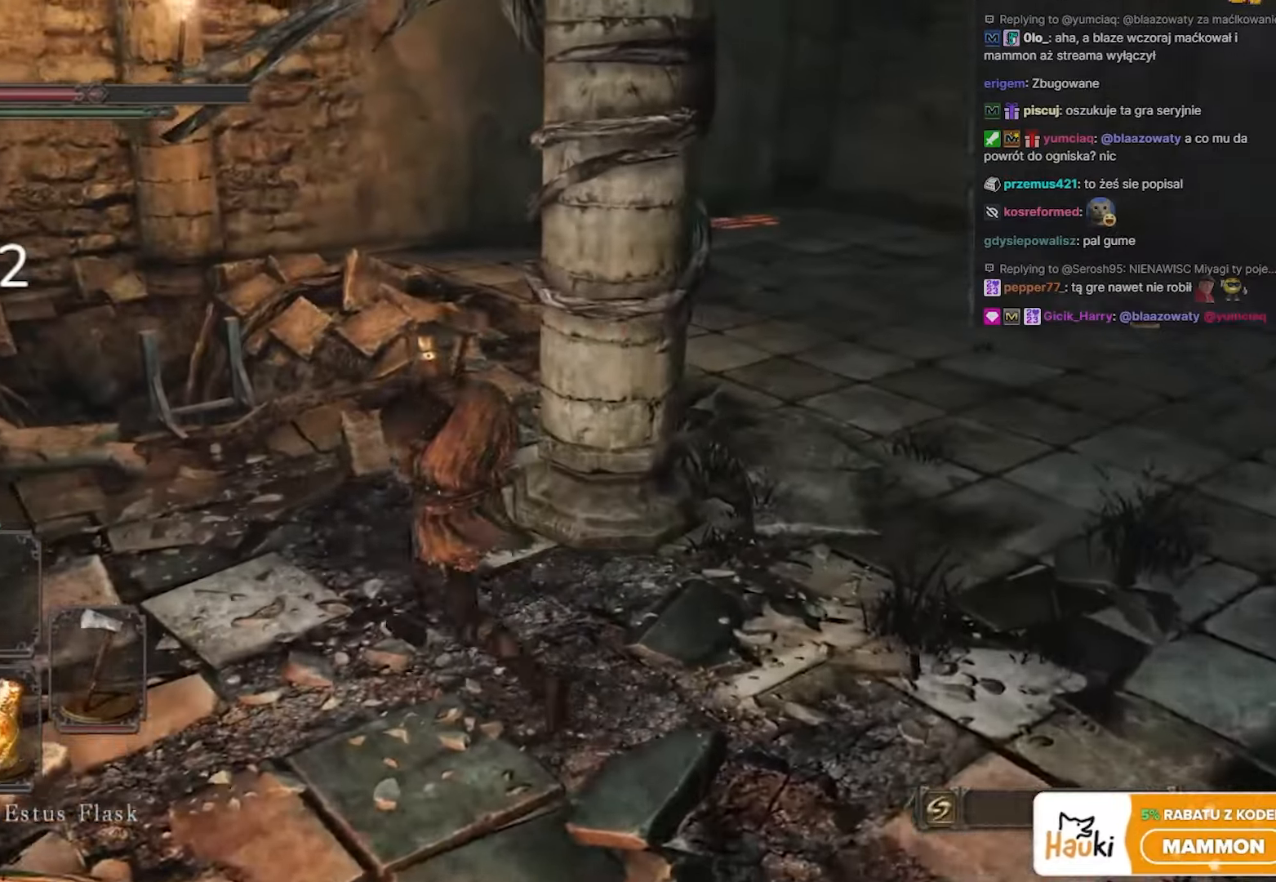
{"keys": ["w"], "mouse": [], "events": [[250, "a", "up"]]}
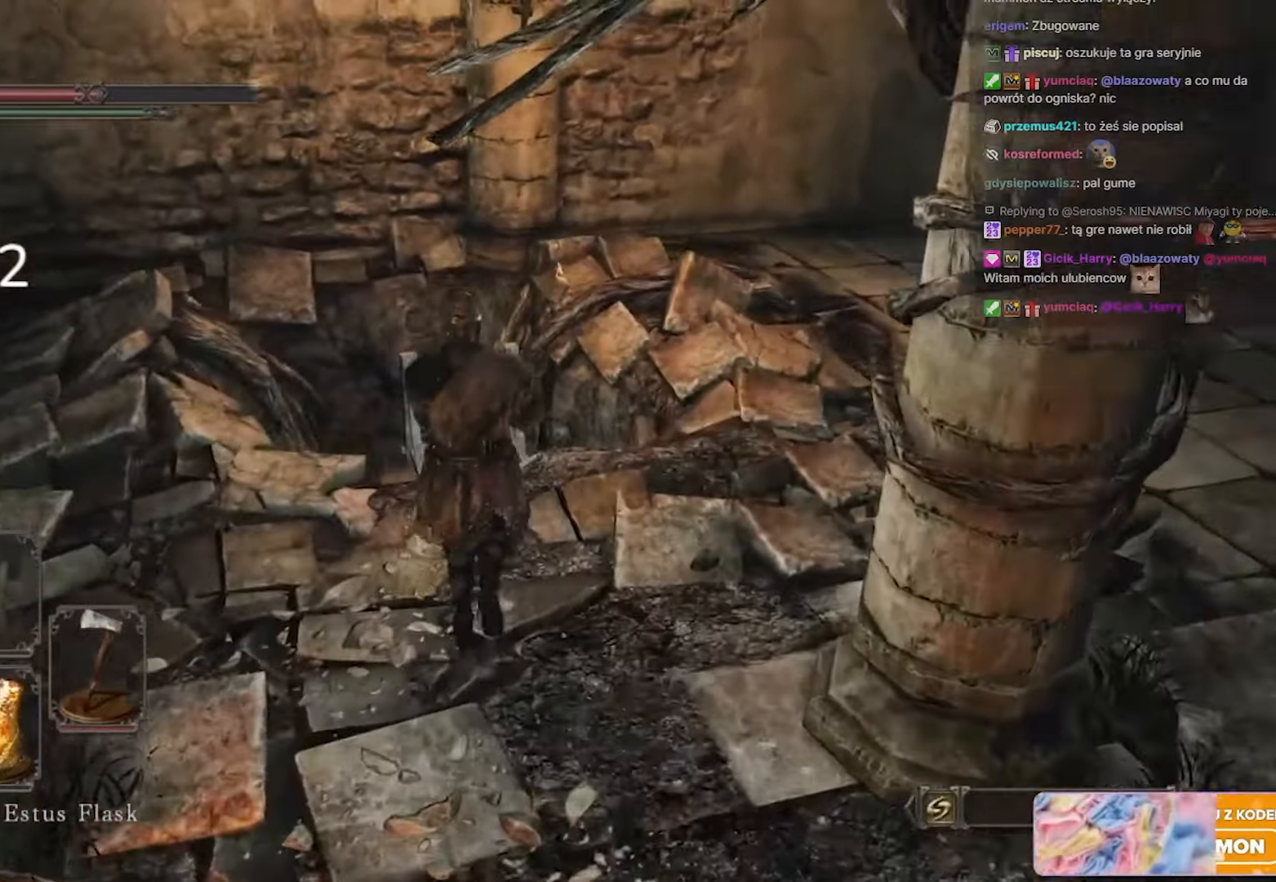
{"keys": [], "mouse": [], "events": [[250, "e", "down"], [250, "w", "up"], [300, "e", "up"]]}
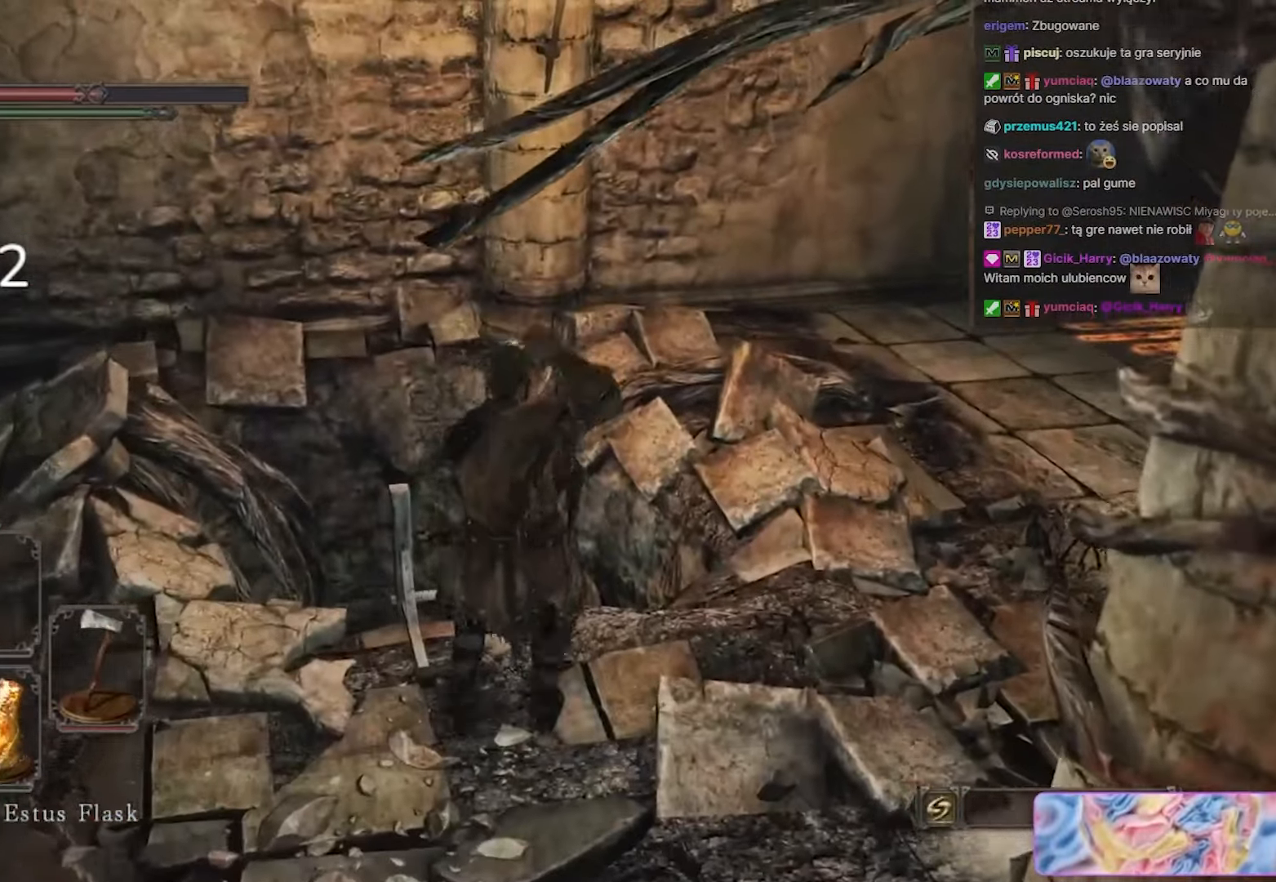
{"keys": ["s"], "mouse": [], "events": [[417, "s", "down"]]}
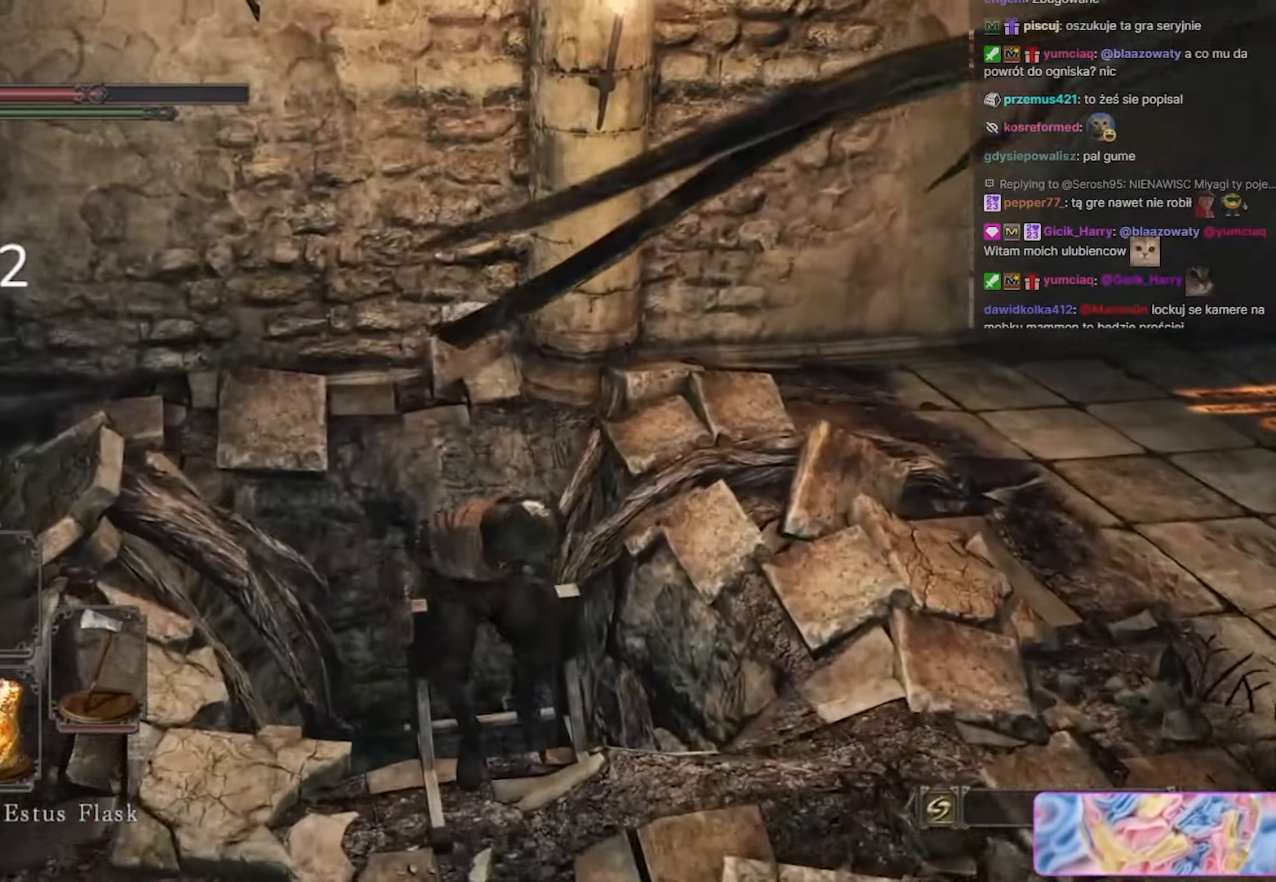
{"keys": ["s", "space"], "mouse": [], "events": [[367, "space", "down"]]}
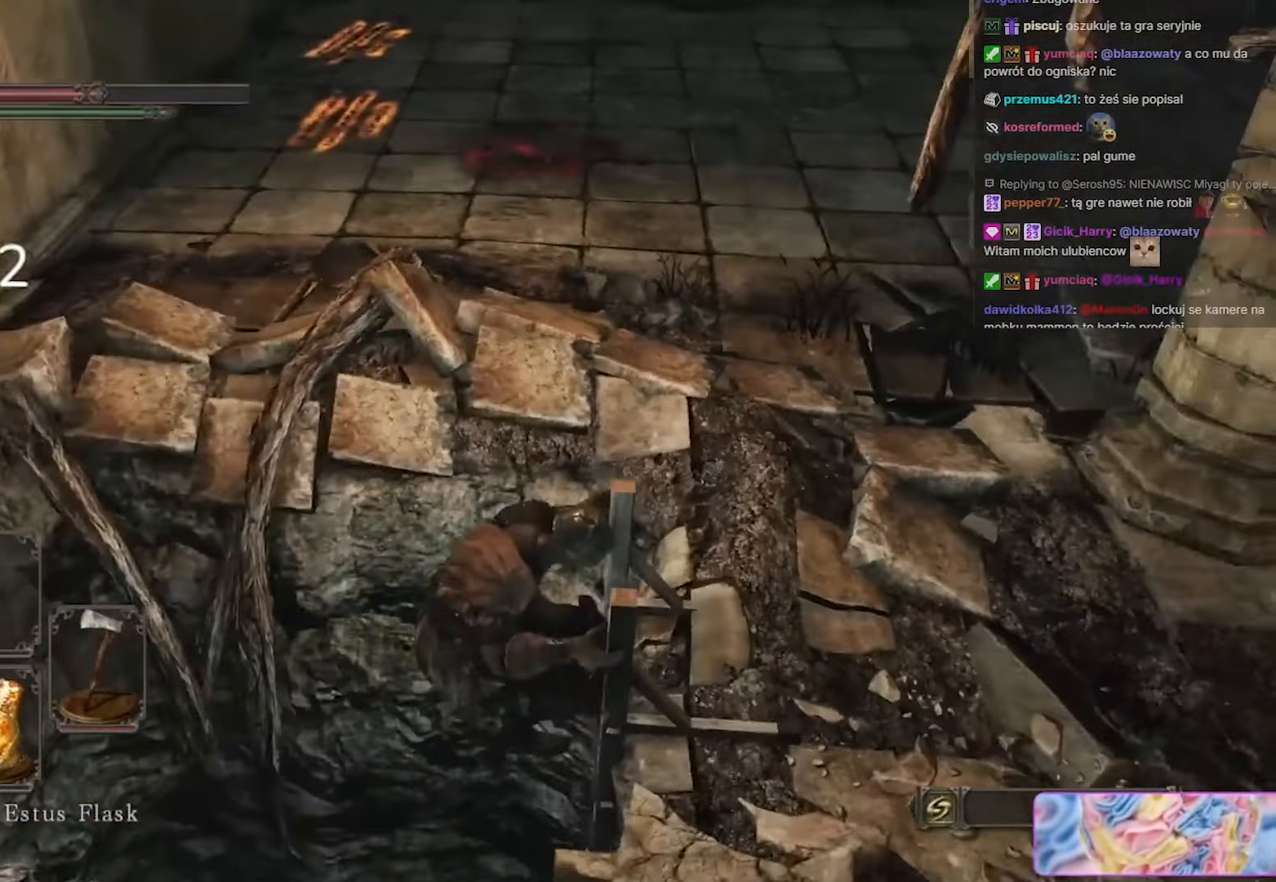
{"keys": ["s", "space"], "mouse": [], "events": []}
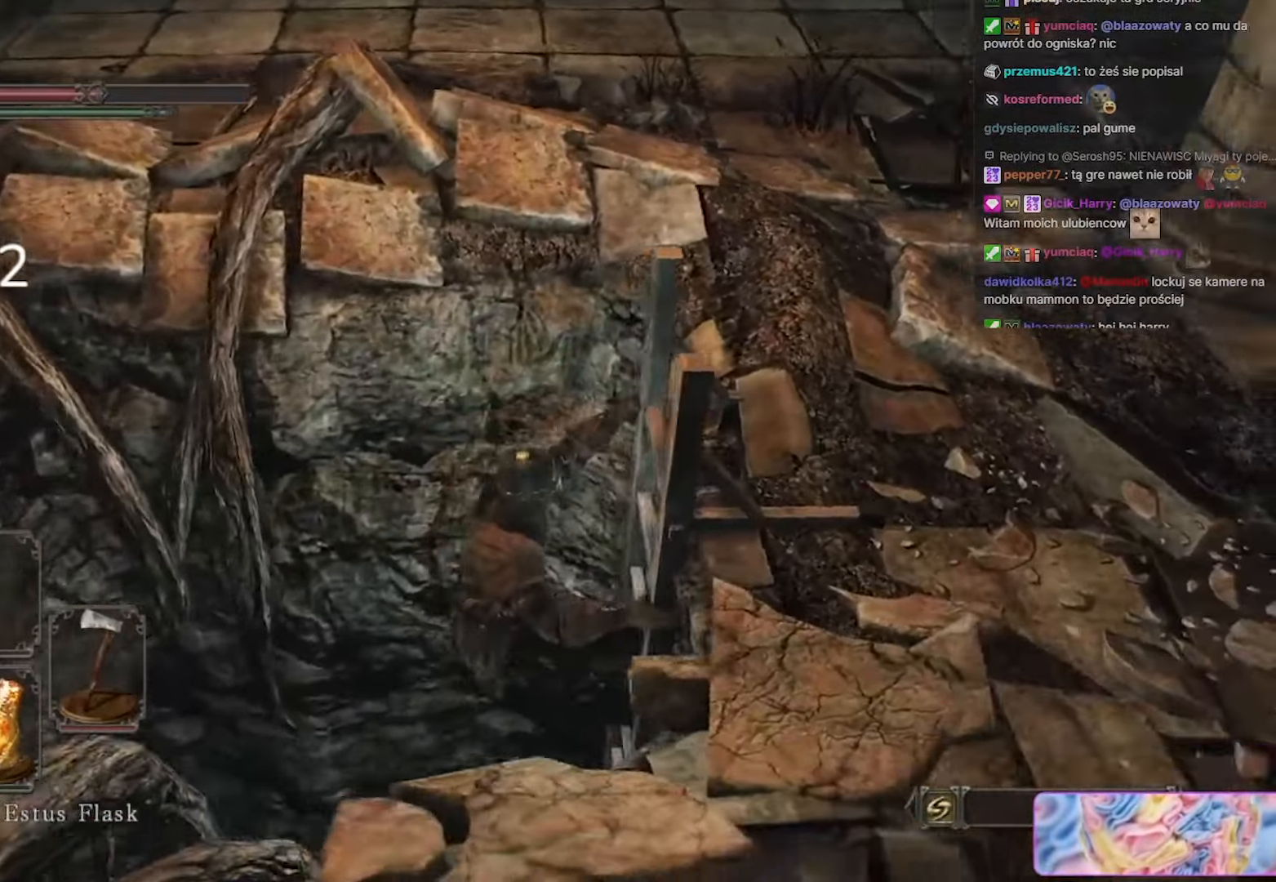
{"keys": ["s", "space"], "mouse": [], "events": []}
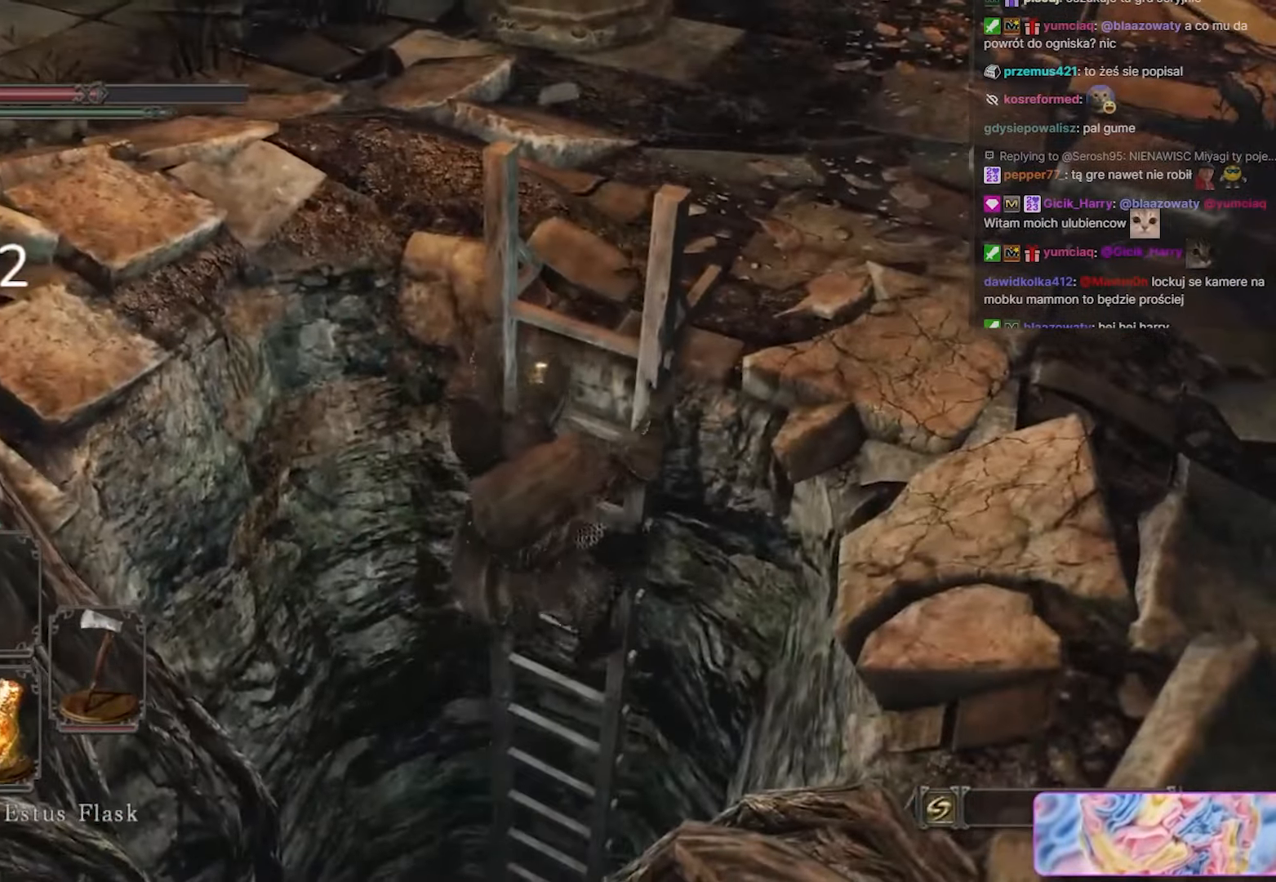
{"keys": ["s", "space"], "mouse": [], "events": []}
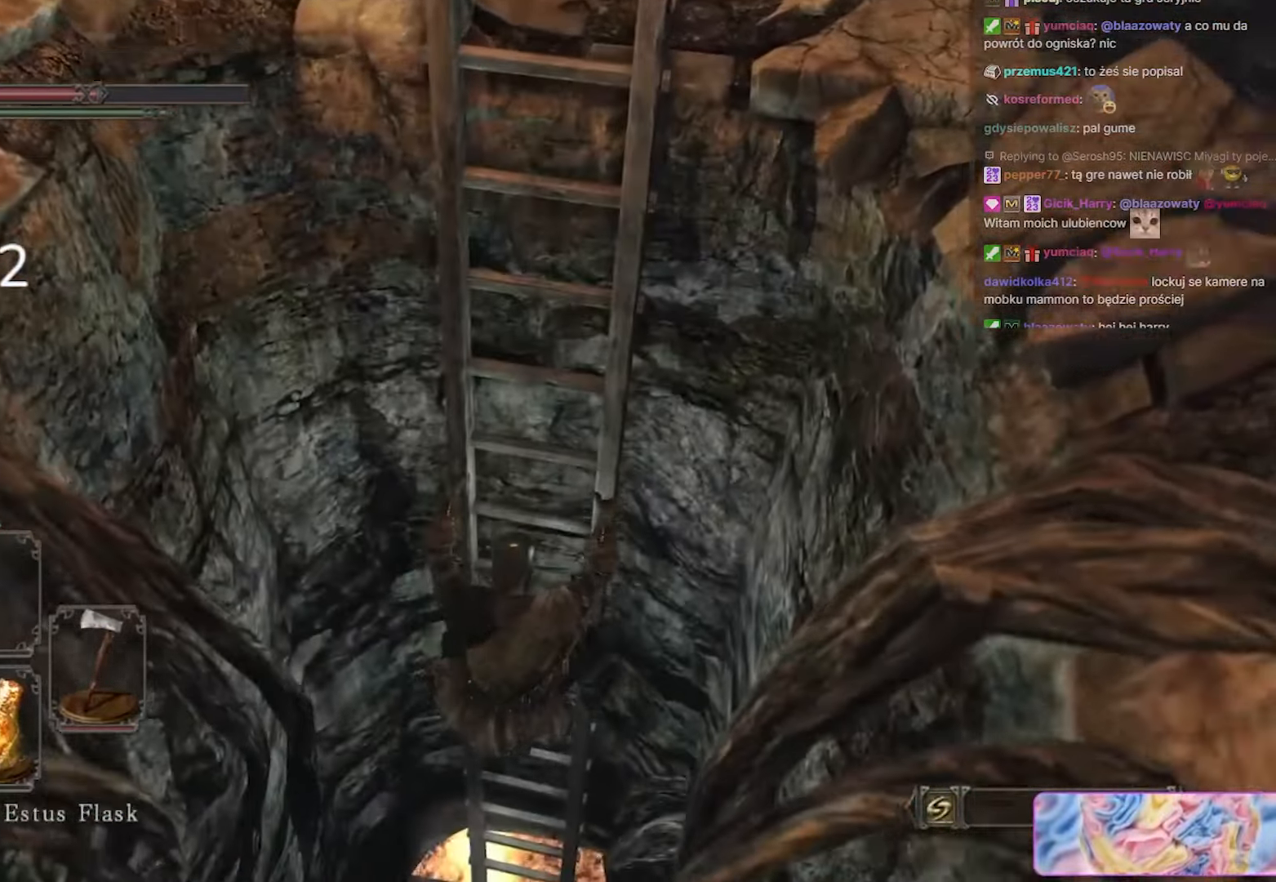
{"keys": ["s", "space"], "mouse": [], "events": []}
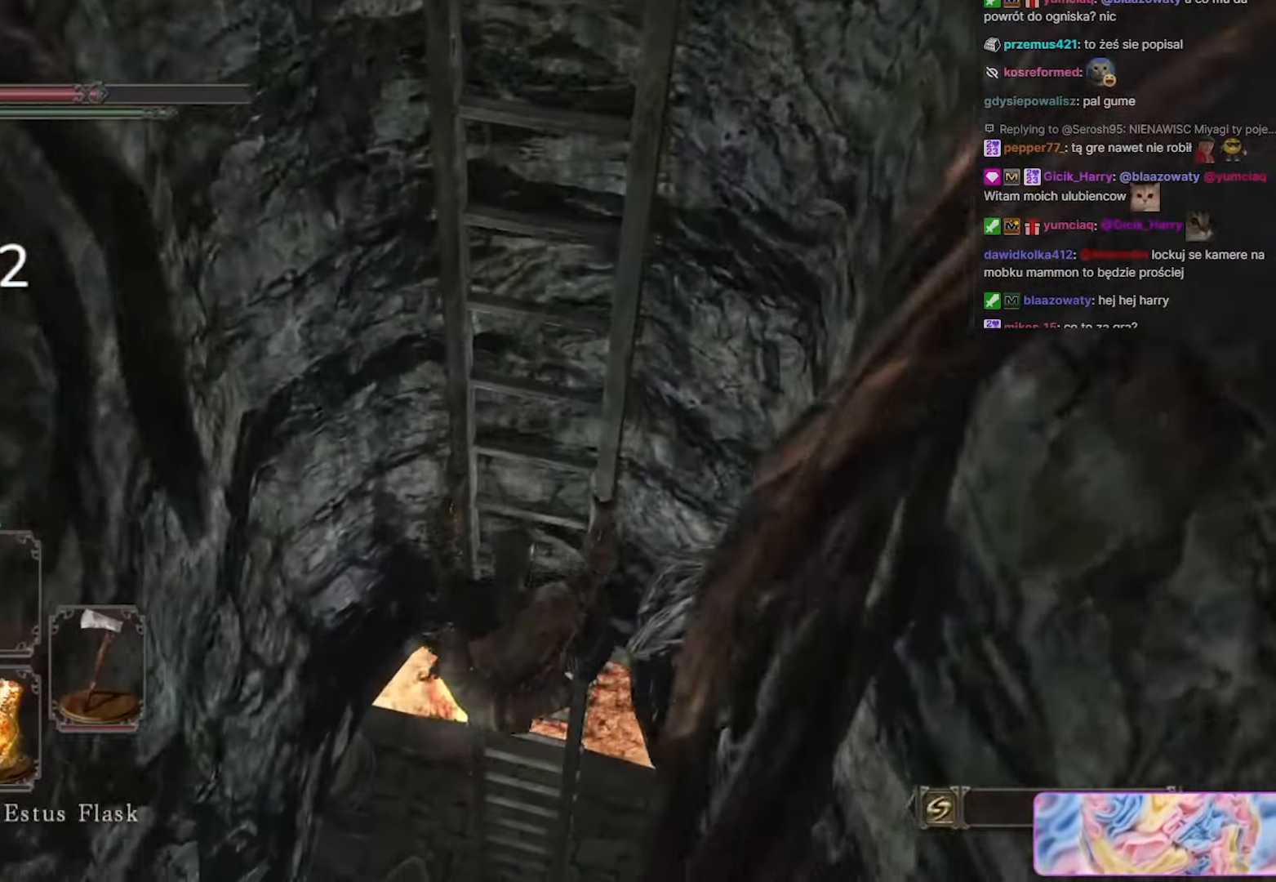
{"keys": ["s", "space"], "mouse": [], "events": []}
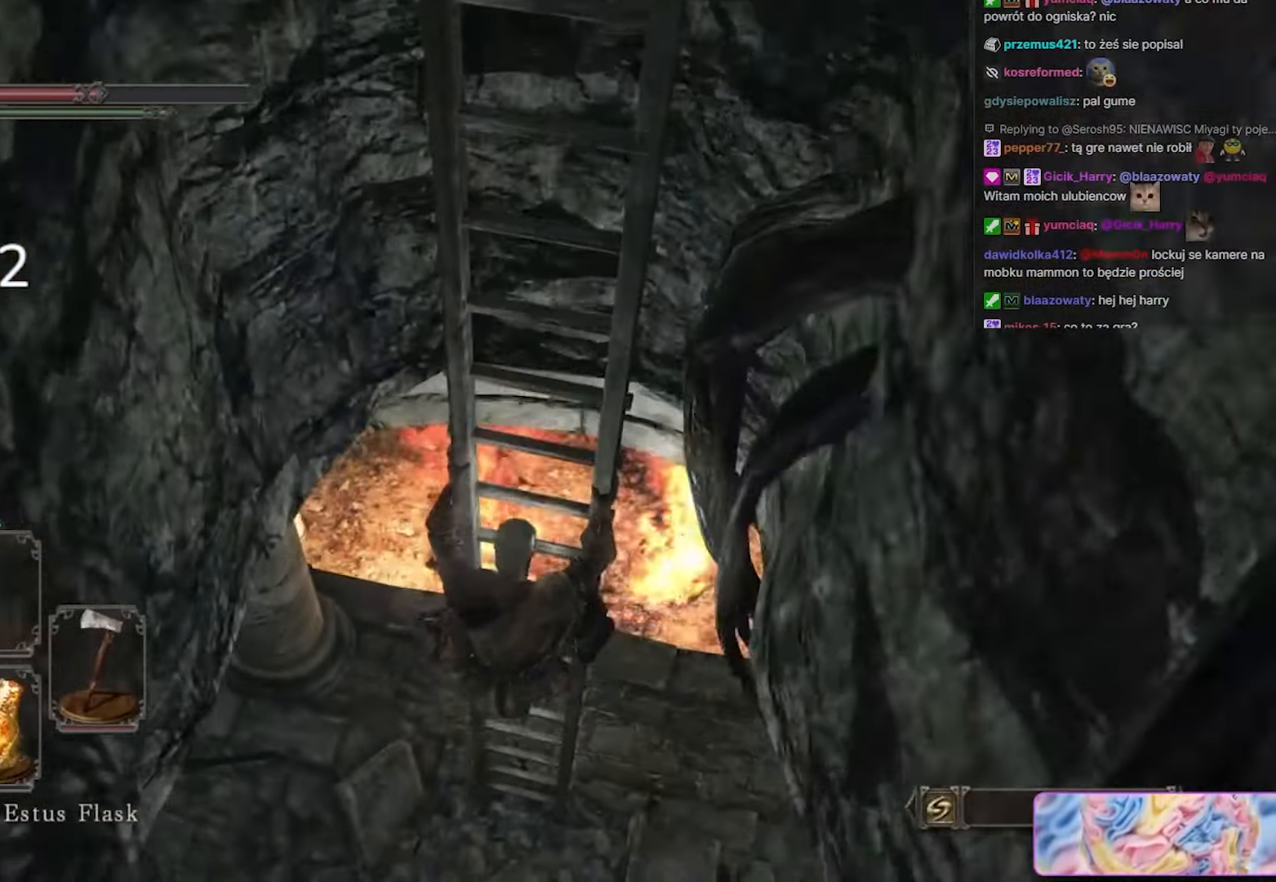
{"keys": ["s", "space"], "mouse": [], "events": []}
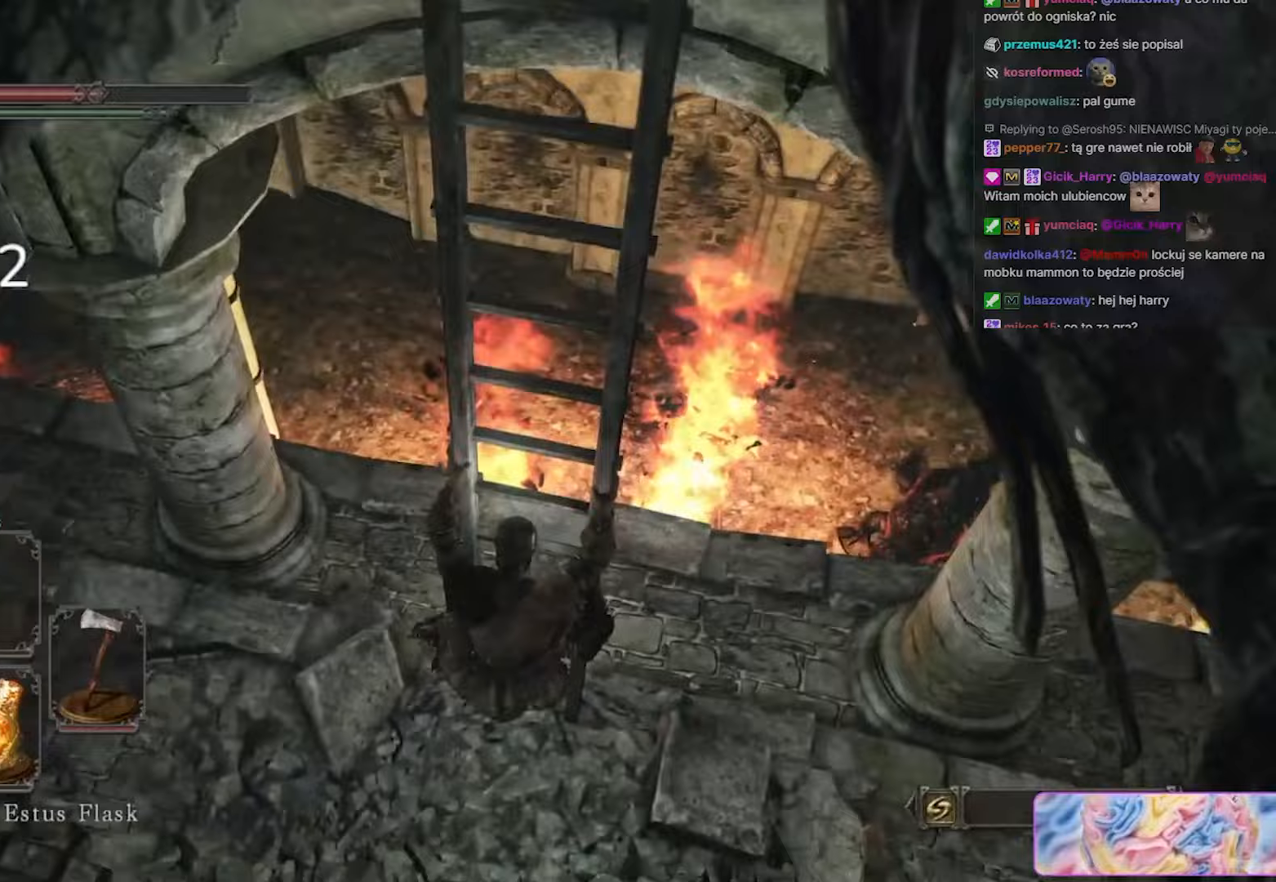
{"keys": ["a", "space"], "mouse": [], "events": [[450, "a", "down"], [500, "s", "up"]]}
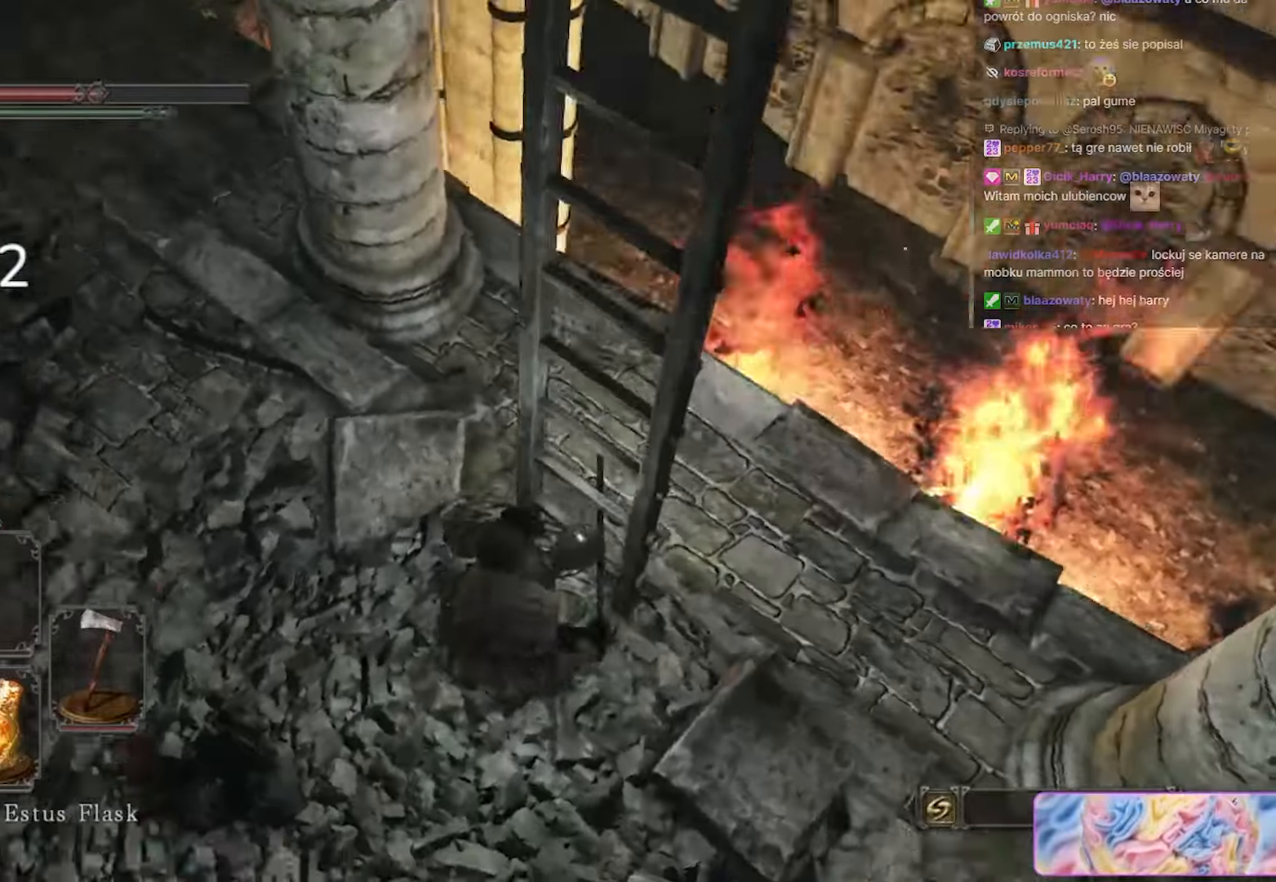
{"keys": ["space", "w"], "mouse": [], "events": [[133, "w", "down"], [183, "space", "up"], [317, "a", "up"], [417, "space", "down"]]}
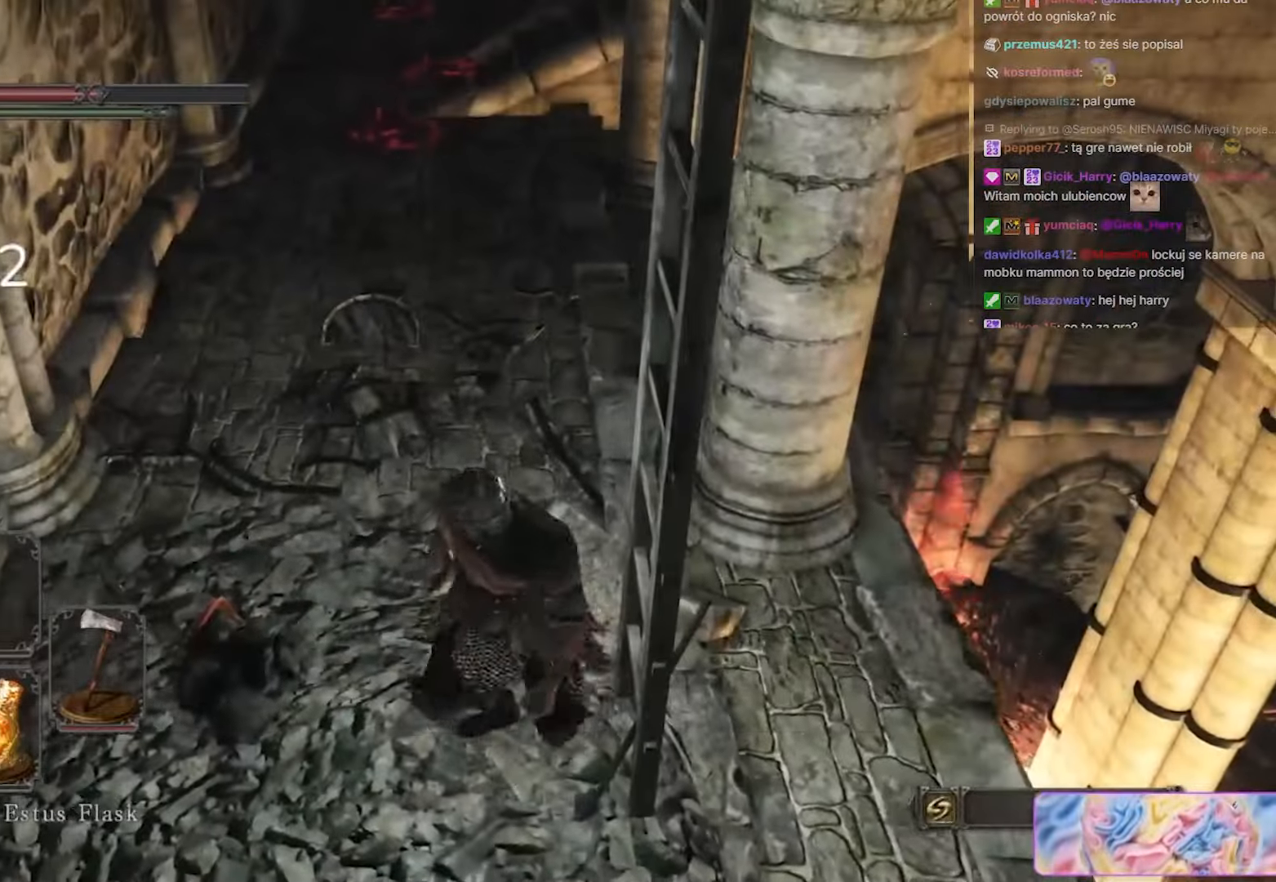
{"keys": ["space", "w"], "mouse": [], "events": []}
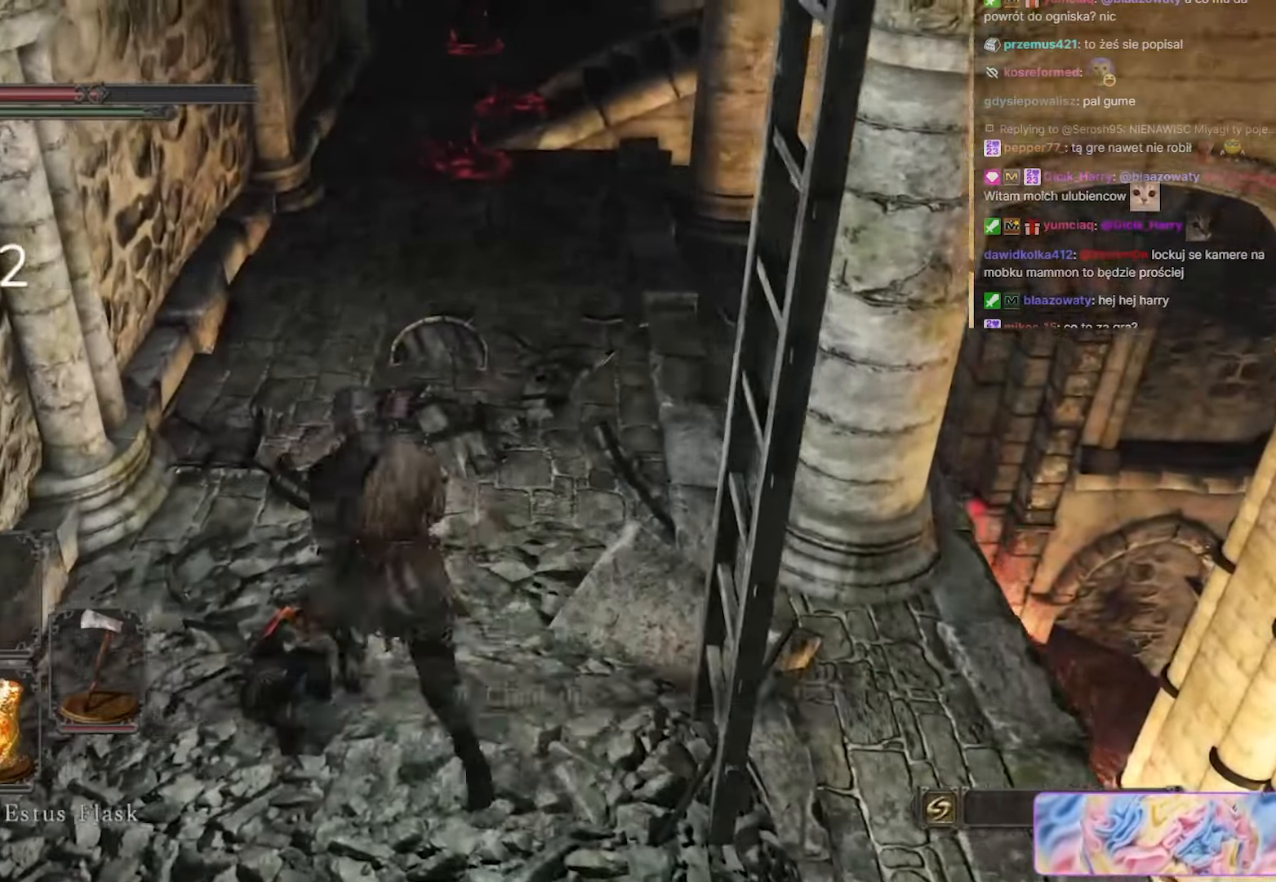
{"keys": ["space", "w"], "mouse": [], "events": []}
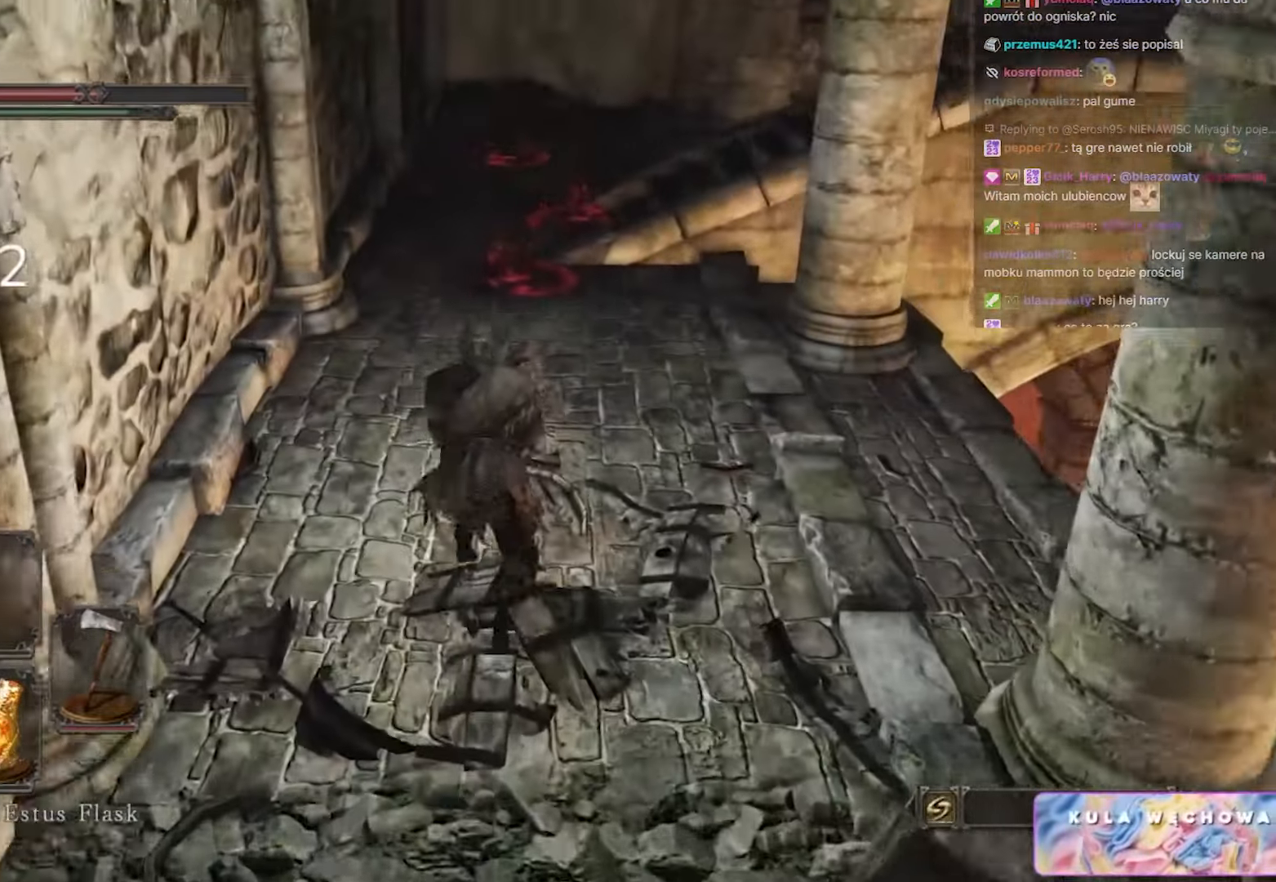
{"keys": ["space", "w"], "mouse": [], "events": []}
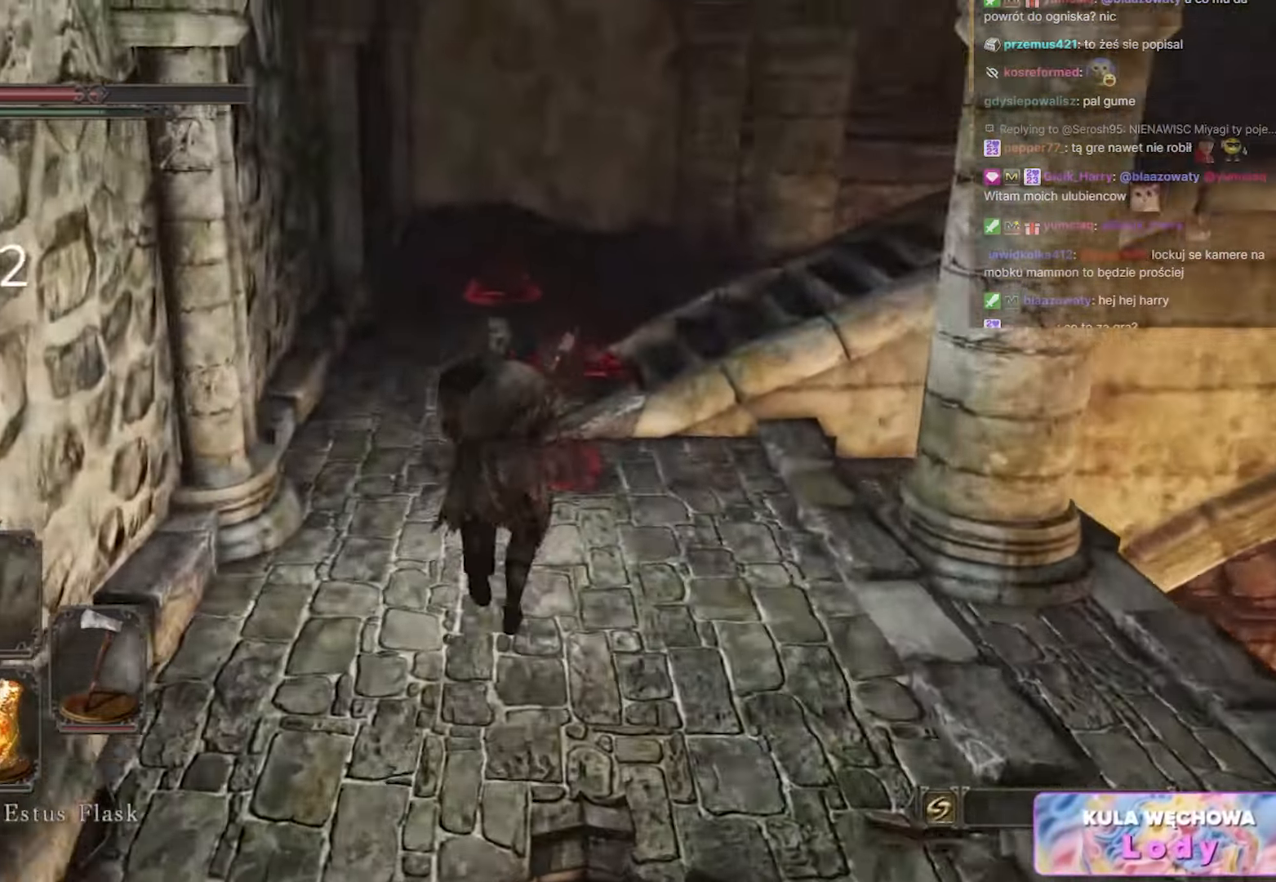
{"keys": ["space", "w"], "mouse": [], "events": []}
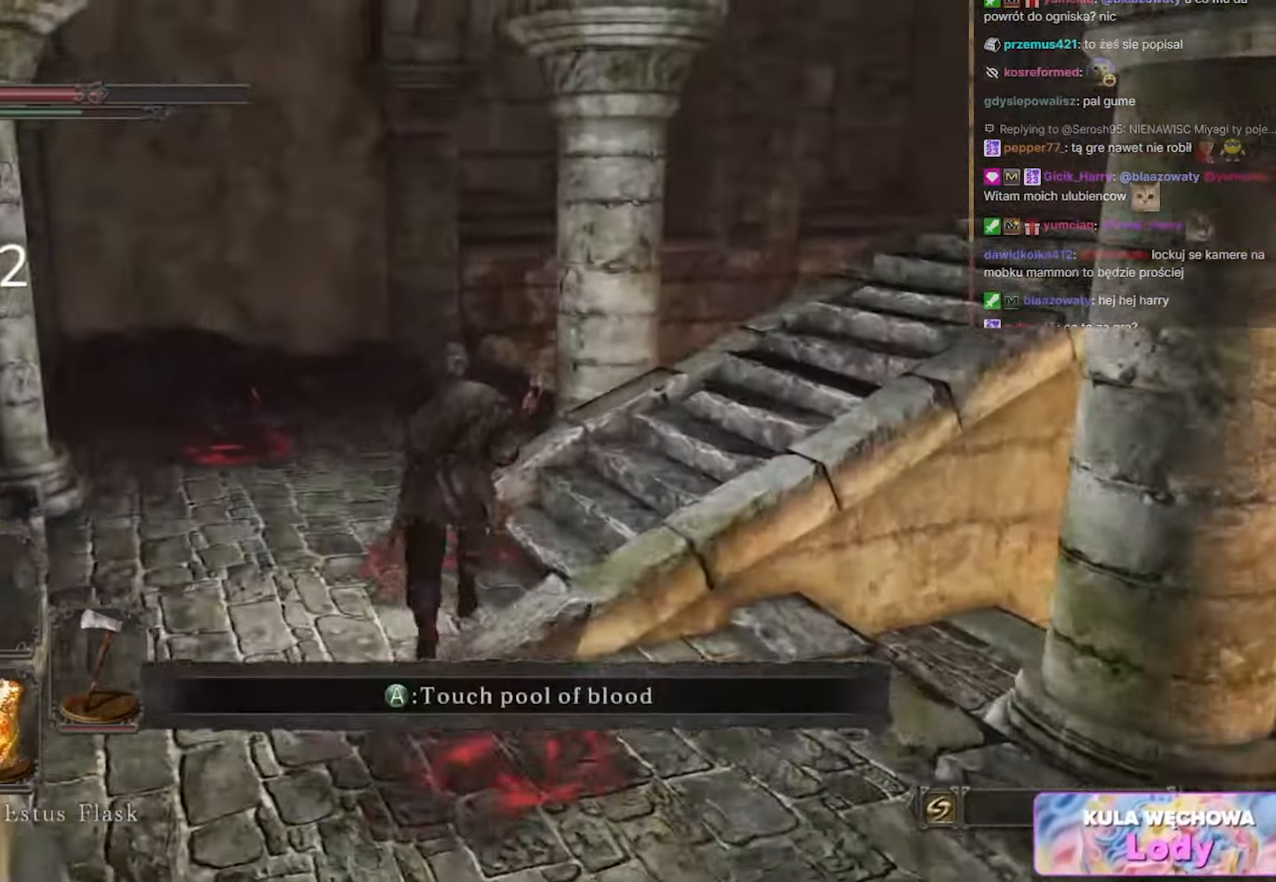
{"keys": ["a", "space", "w"], "mouse": [], "events": [[433, "a", "down"]]}
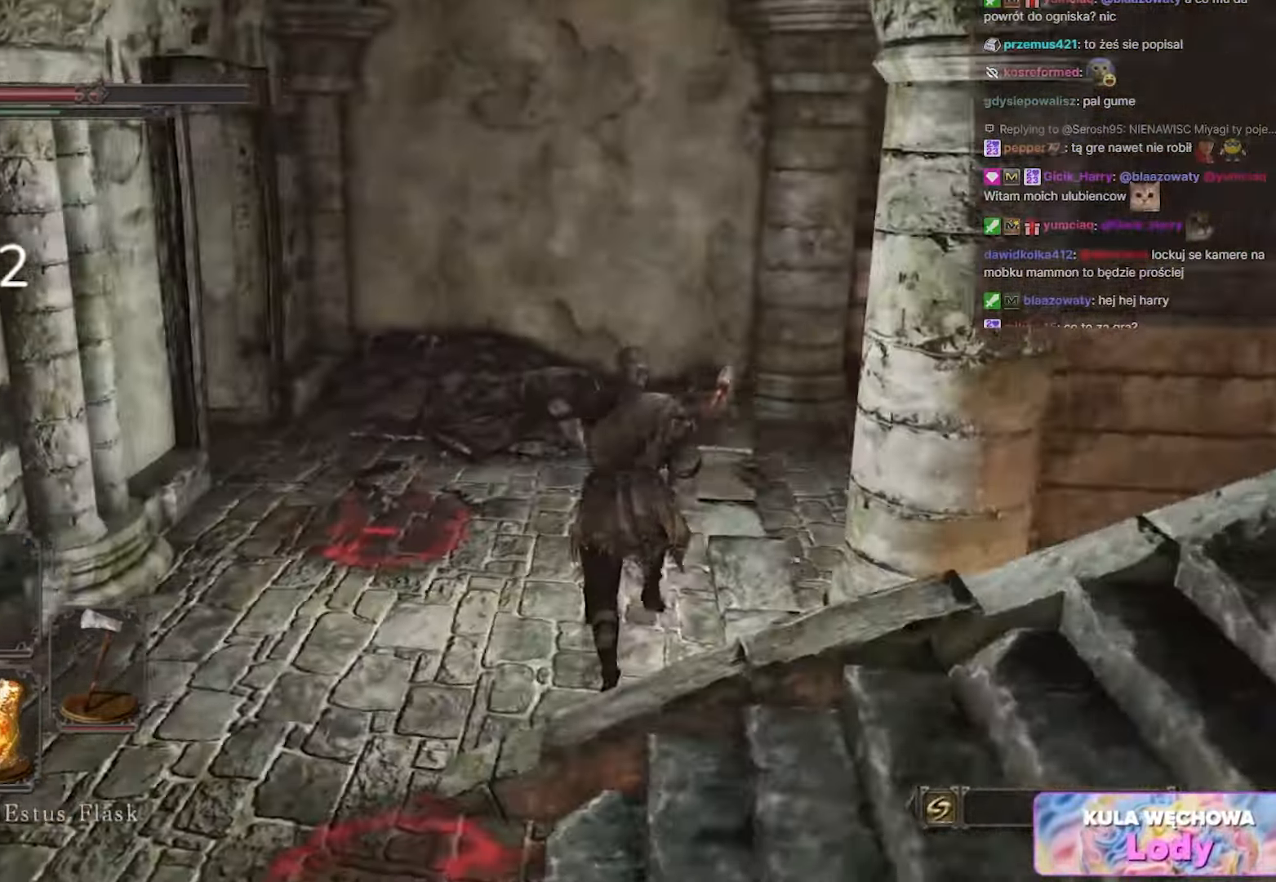
{"keys": ["space", "w"], "mouse": [], "events": [[83, "a", "up"]]}
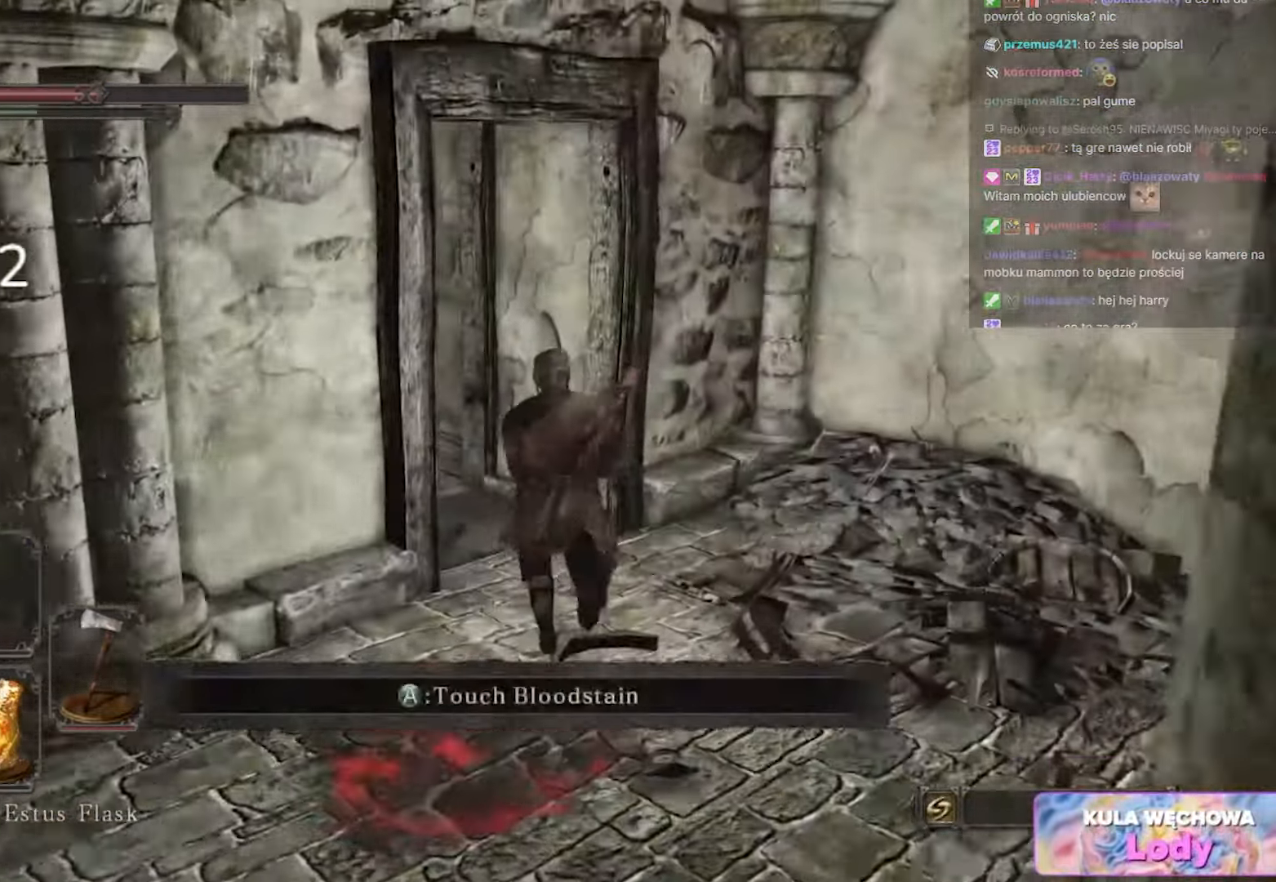
{"keys": ["space", "w"], "mouse": [], "events": [[150, "a", "down"], [233, "a", "up"]]}
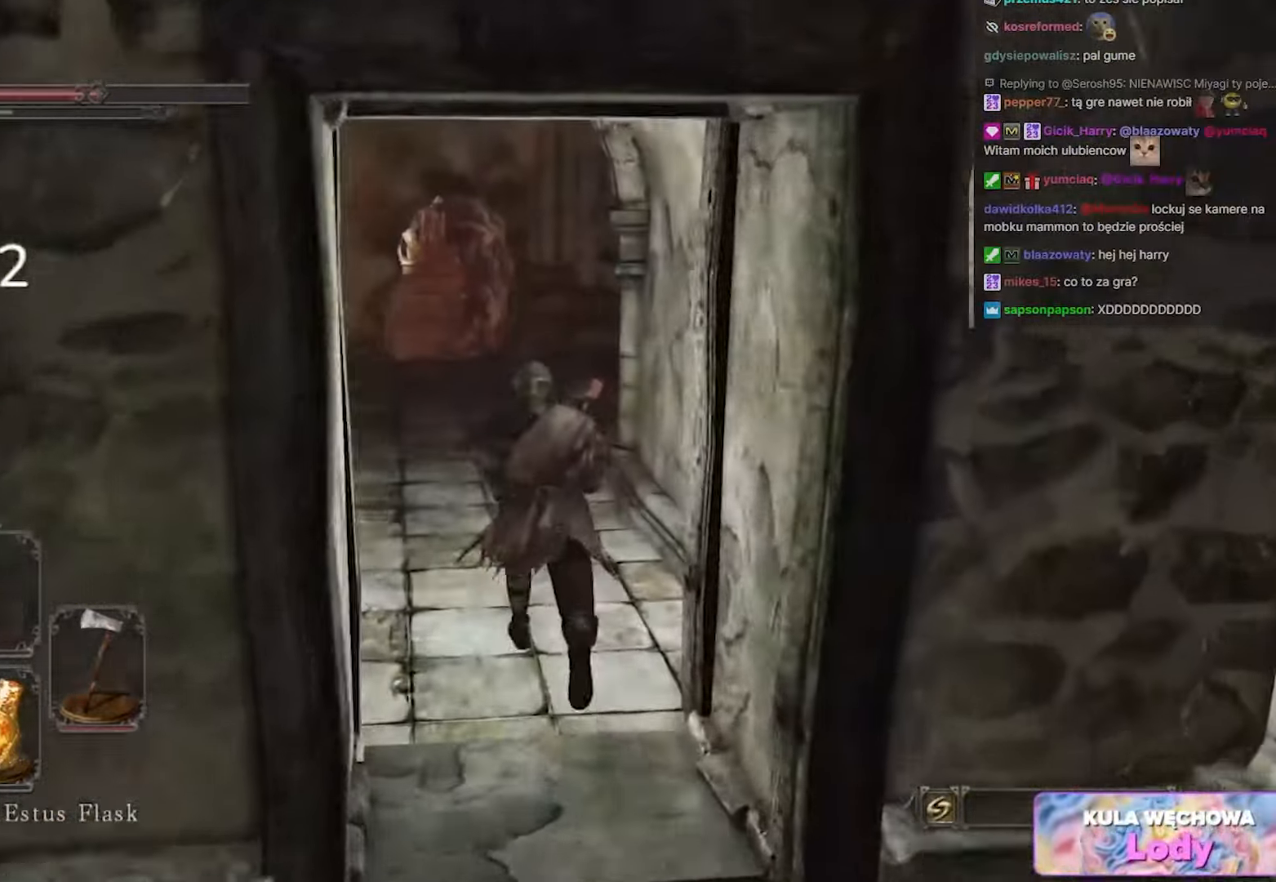
{"keys": ["space", "w"], "mouse": [], "events": []}
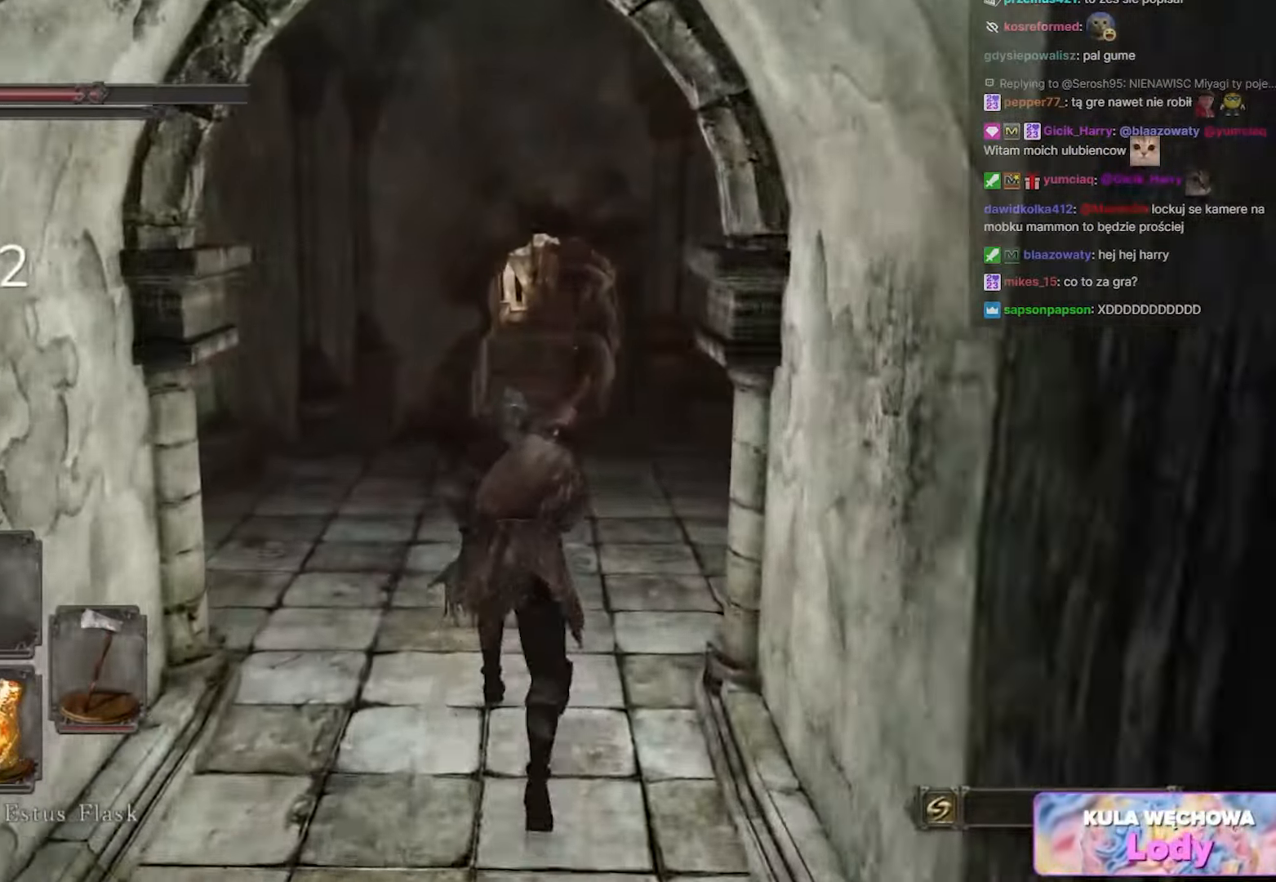
{"keys": ["space", "w"], "mouse": [], "events": []}
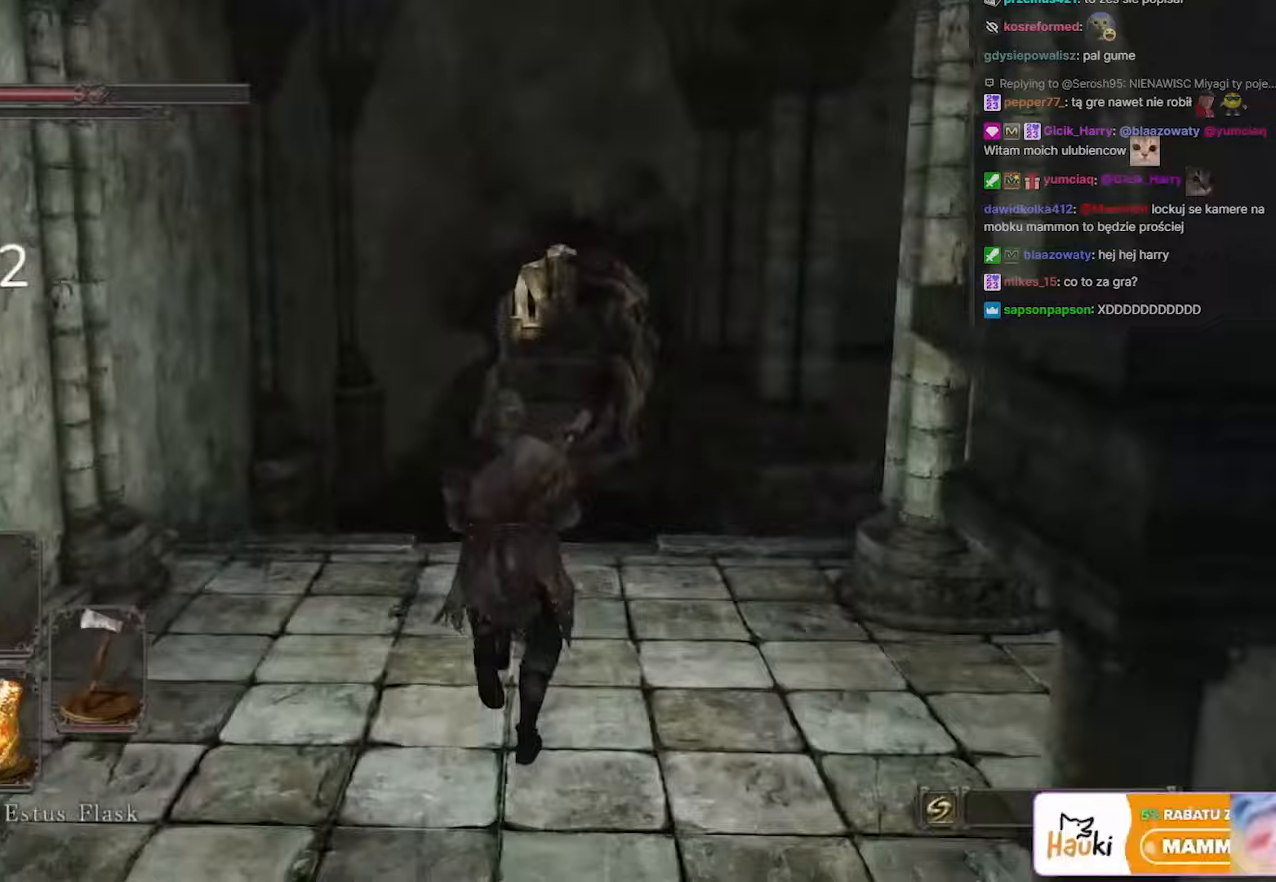
{"keys": ["space", "w"], "mouse": [], "events": []}
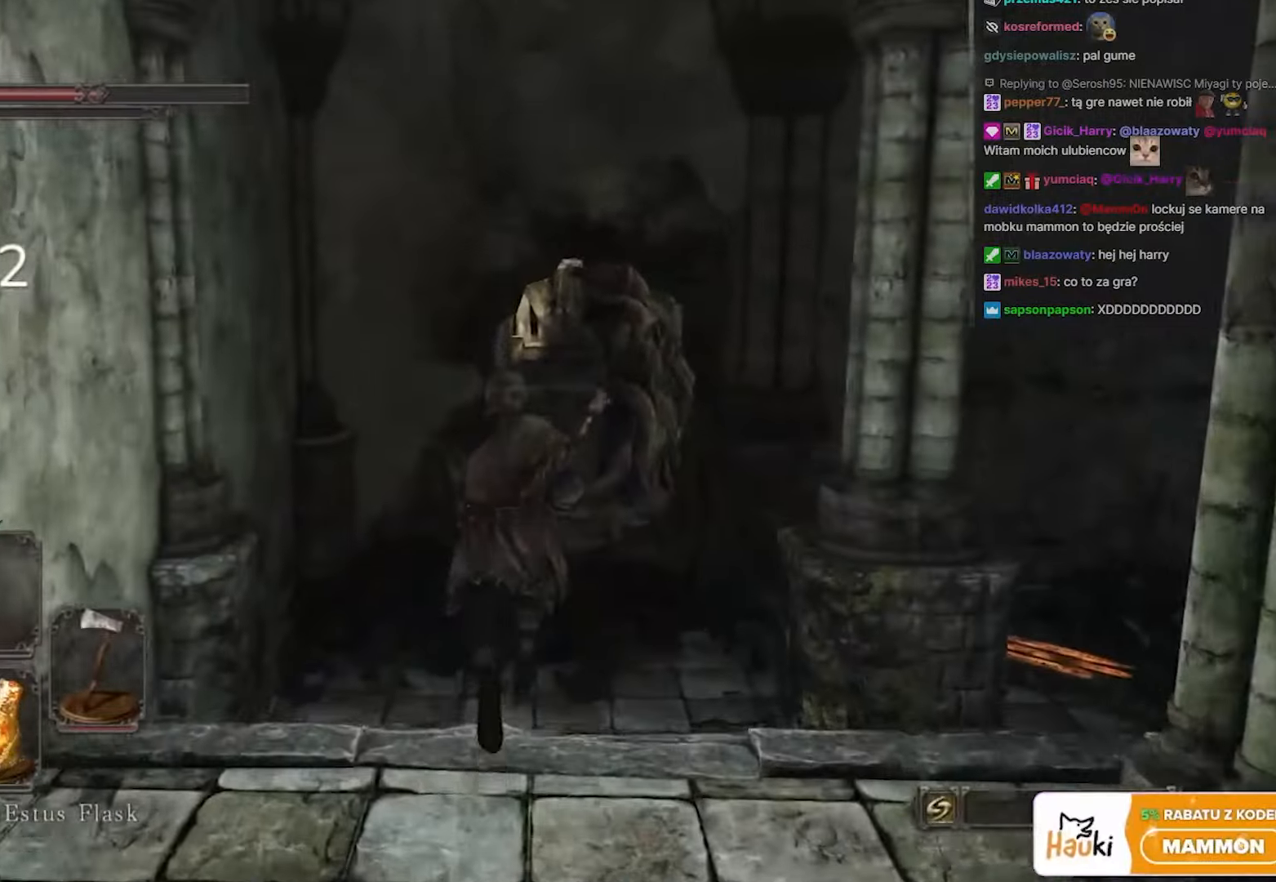
{"keys": ["space", "w"], "mouse": [], "events": []}
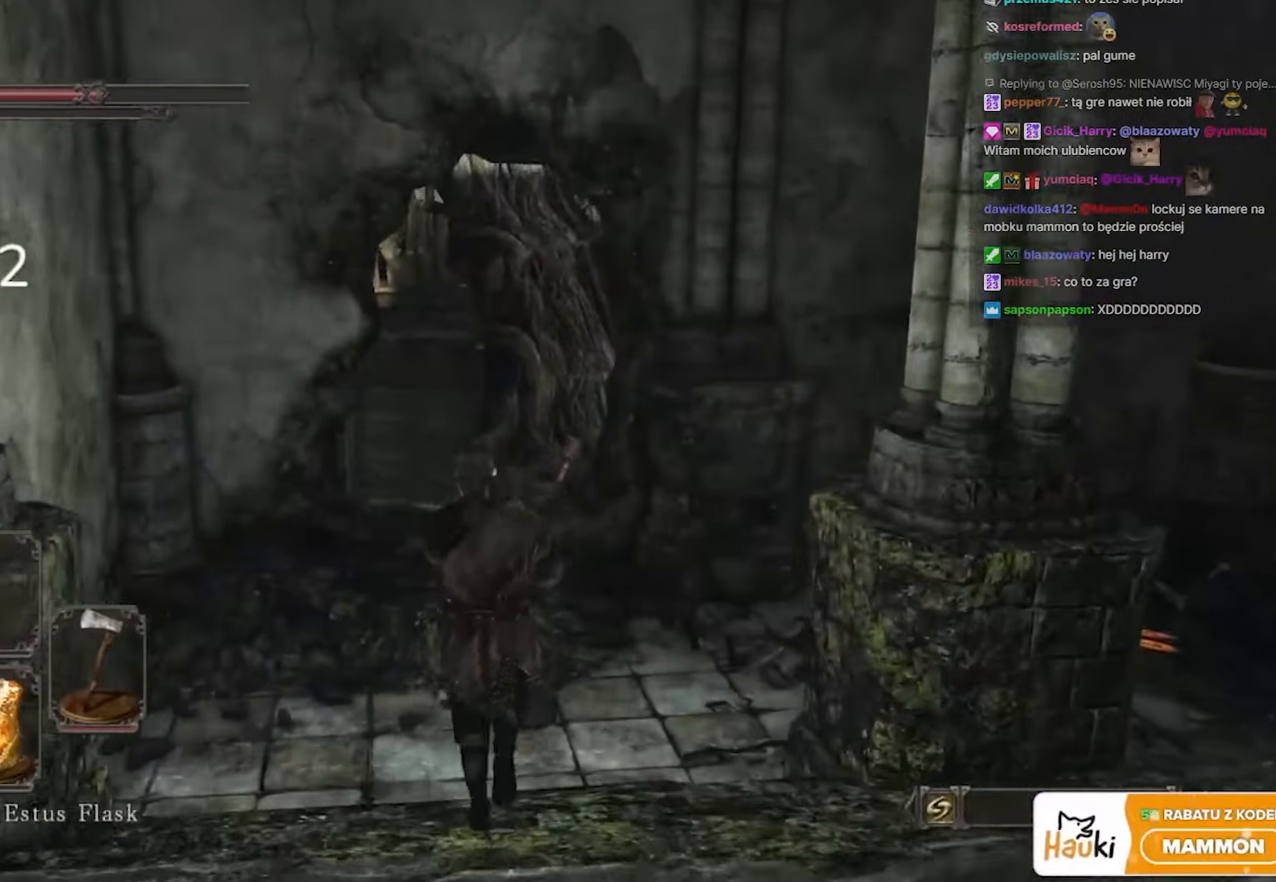
{"keys": ["space", "w"], "mouse": [], "events": []}
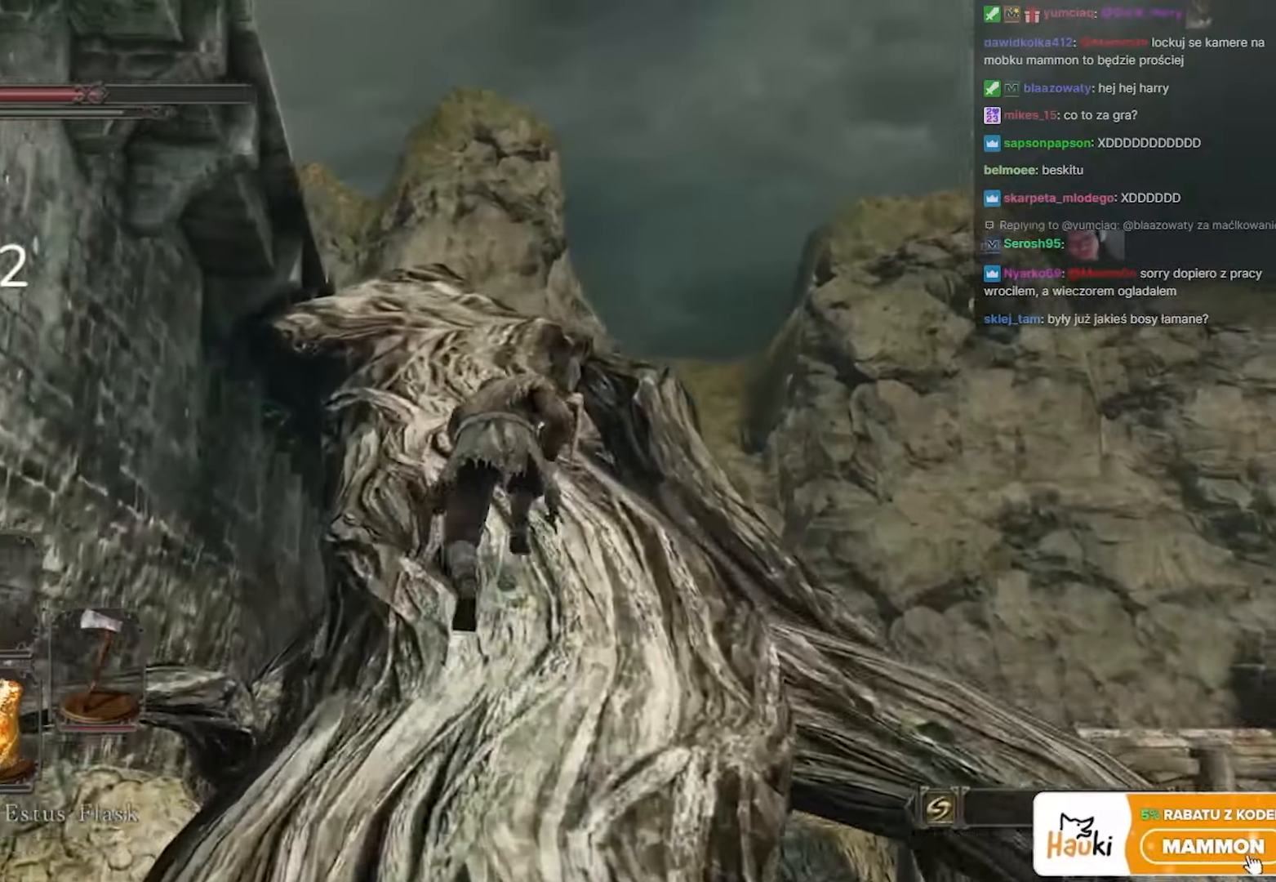
{"keys": ["space", "w"], "mouse": [], "events": []}
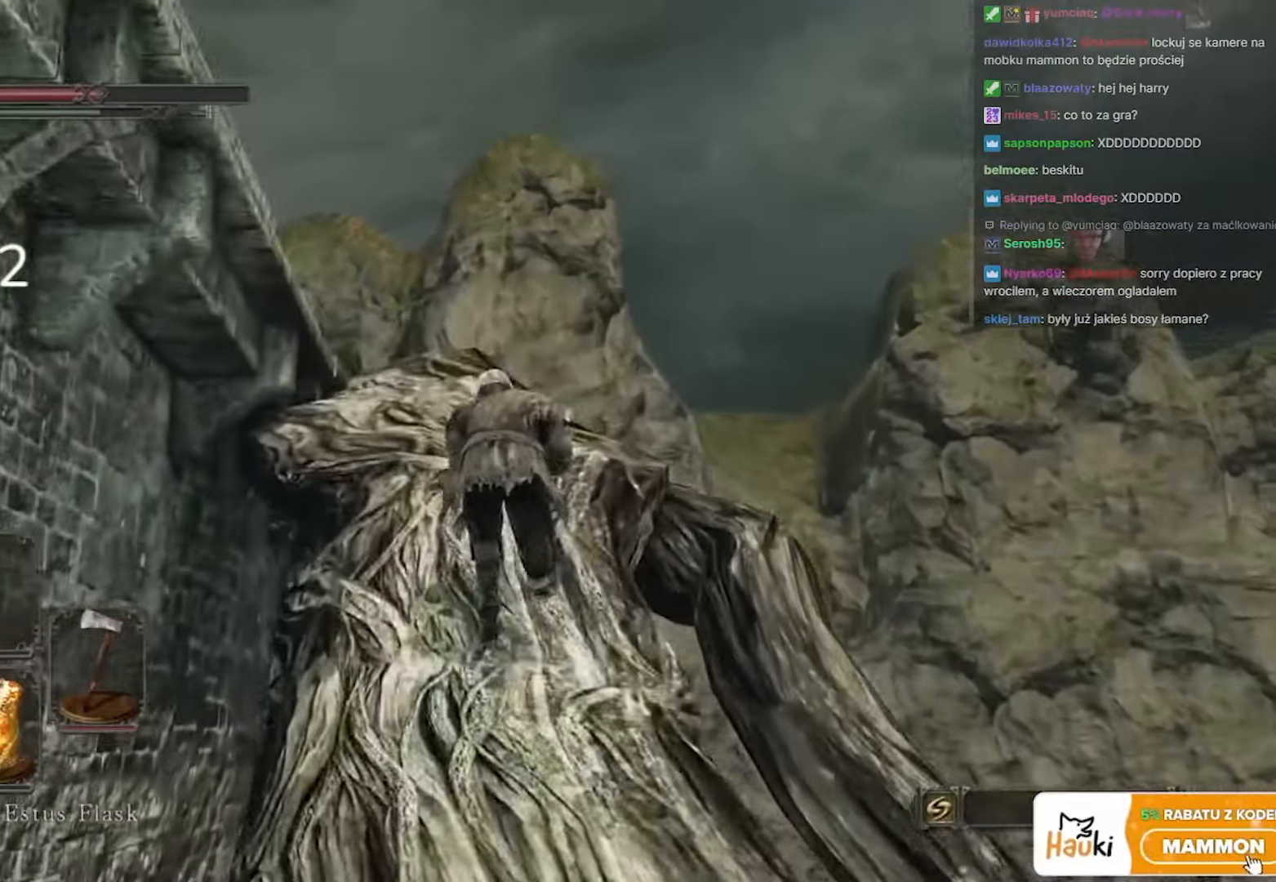
{"keys": ["space", "w"], "mouse": [], "events": []}
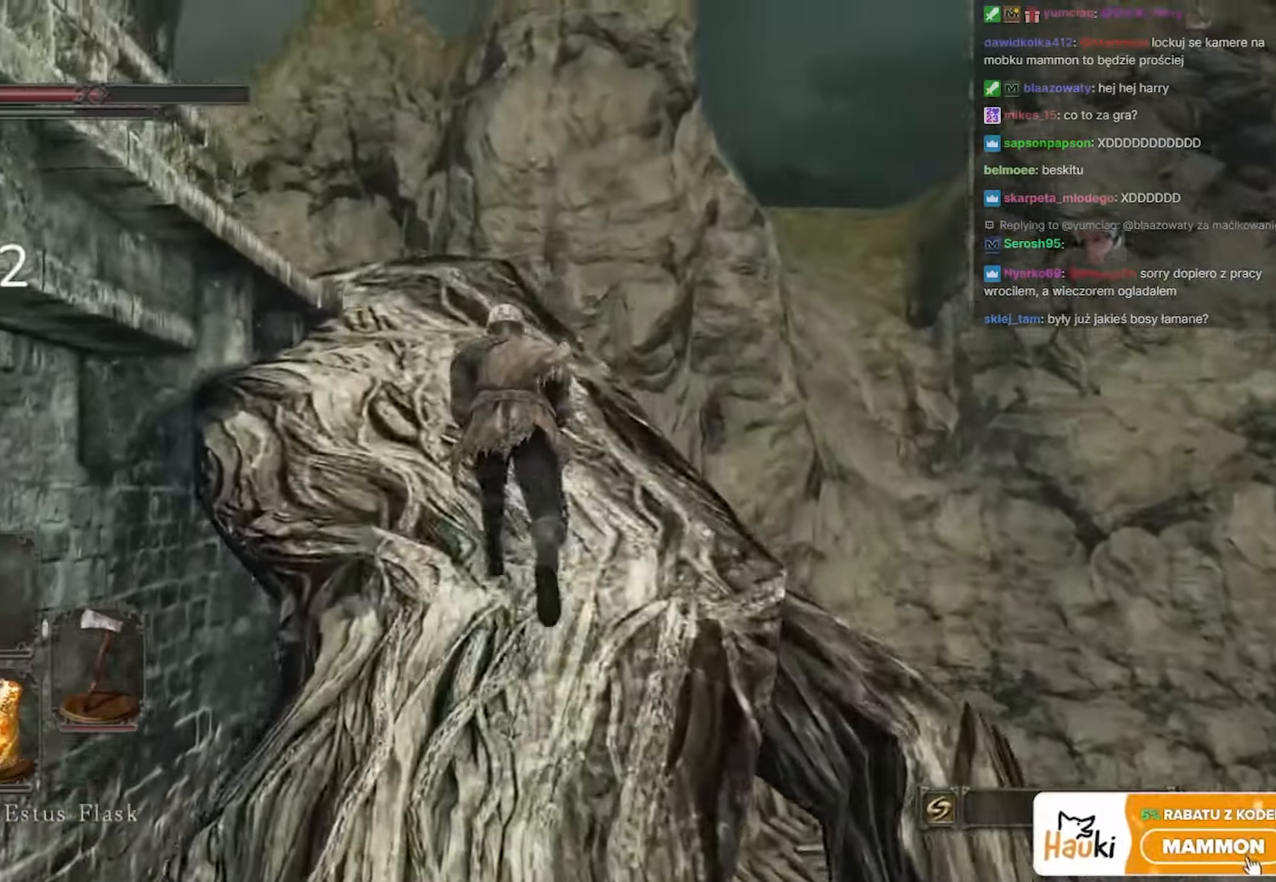
{"keys": ["space", "w"], "mouse": [], "events": []}
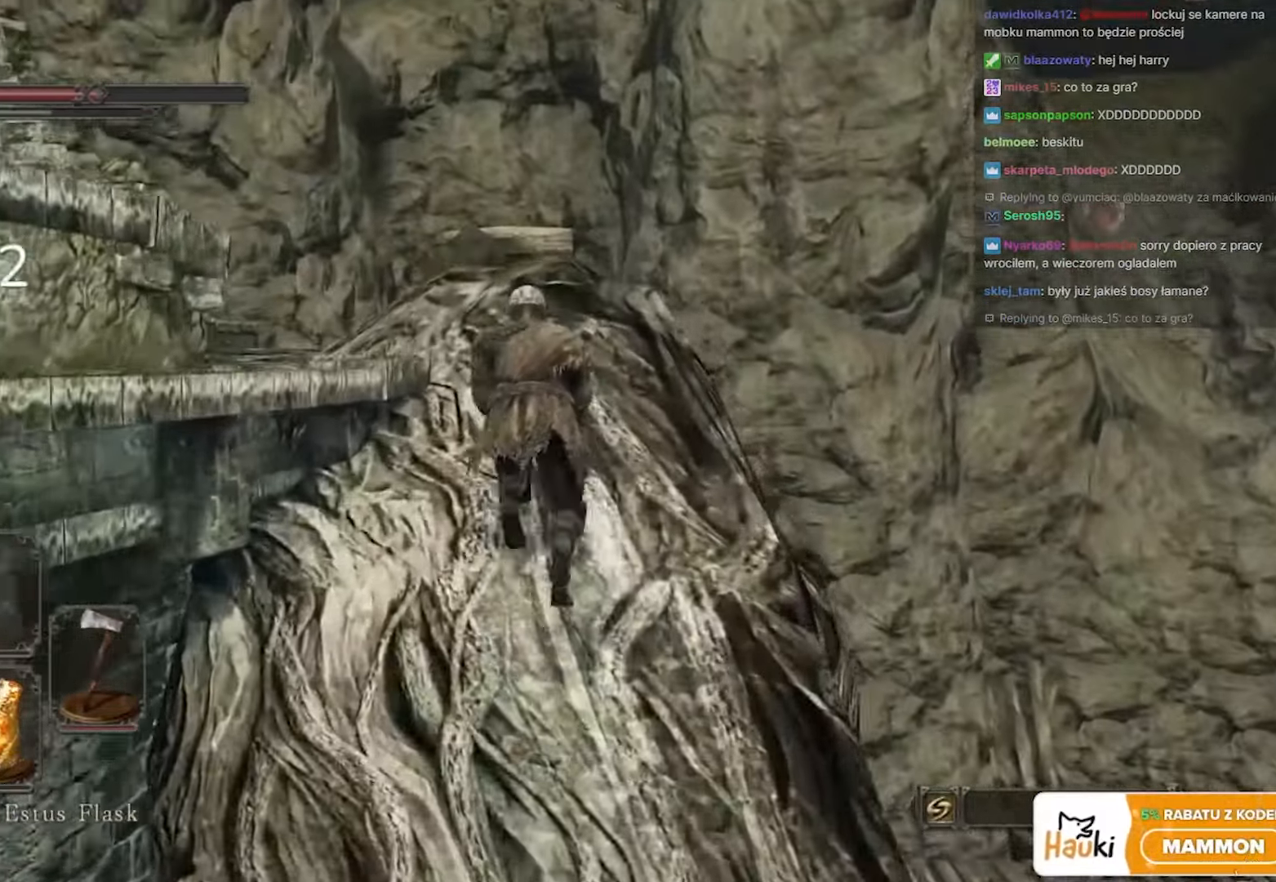
{"keys": ["space", "w"], "mouse": [], "events": []}
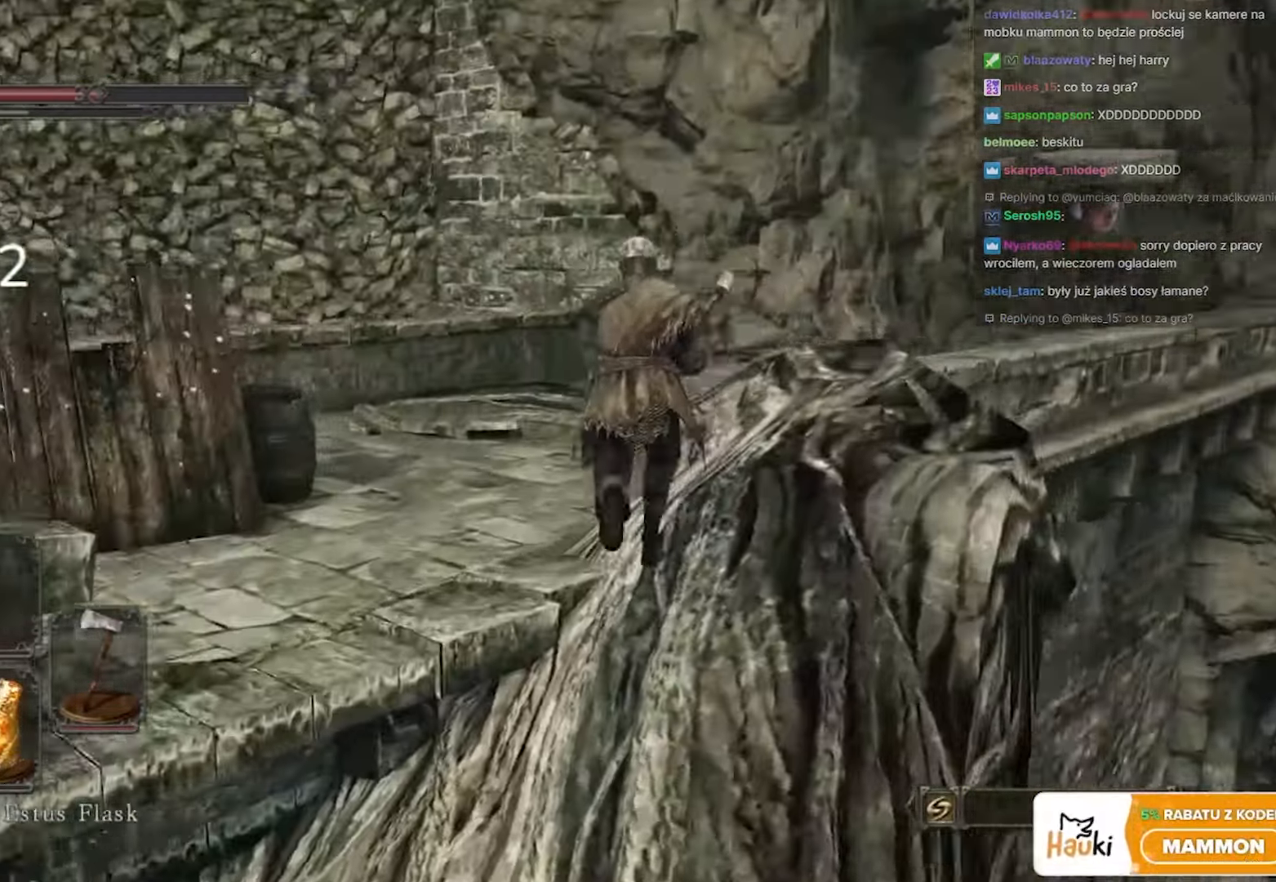
{"keys": ["space", "w"], "mouse": [], "events": [[283, "a", "down"], [400, "a", "up"]]}